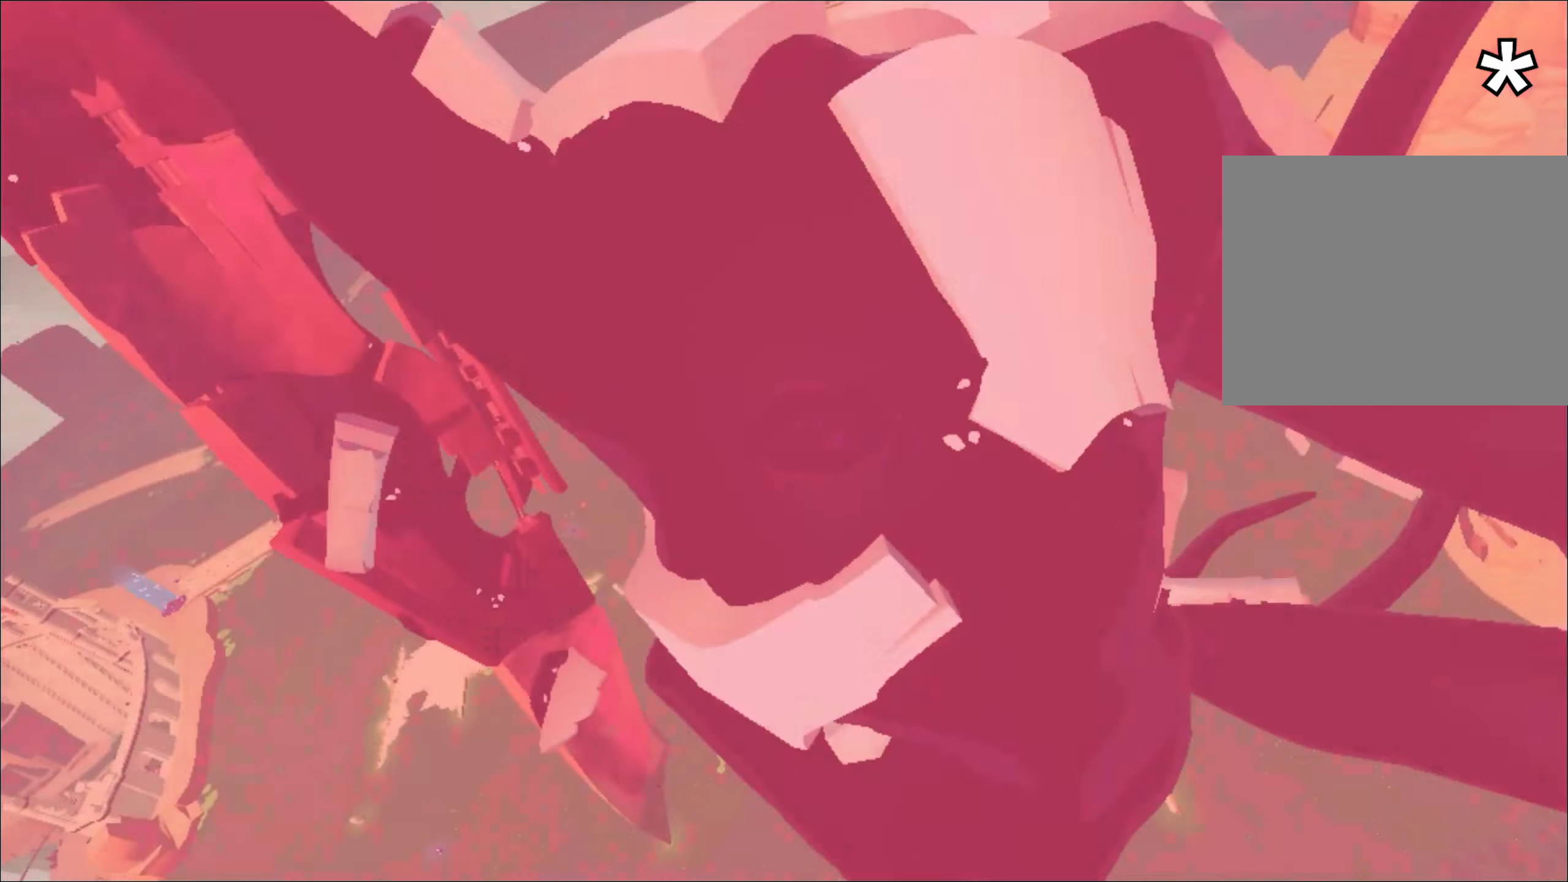
Gameplay with keyboard and mouse; each line is a JSON object with the keys and mouse buttons held at the frame after it. "events" lists presses ("down") and releases ("up") of "1", "2", "3", "4", "a", "alt", "c", "caps_lock", "ctrl", "d", "e", "escape", "f", "q", "r", "s", "shift", "space", "t", "tab", "w", "x", "z", "mouse_left", "mouse_wheel", "mouse_right", "mouse_mb4" and "mouse_mb5" between this image and that frame as [ms after this image, input, new state], when the widget could be followed in between. "mouse_left", "mouse_wheel", "mouse_right", "mouse_mb4", "mouse_mb5" = the "left", "wheel", "right", "mb4", "mb5" buttons of the "mouse" list. No other keys are recorded. "wheel" means that the mouse wheel is clicked or scrolled. Mouse movement is not recorded.
{"keys": [], "mouse": [], "events": []}
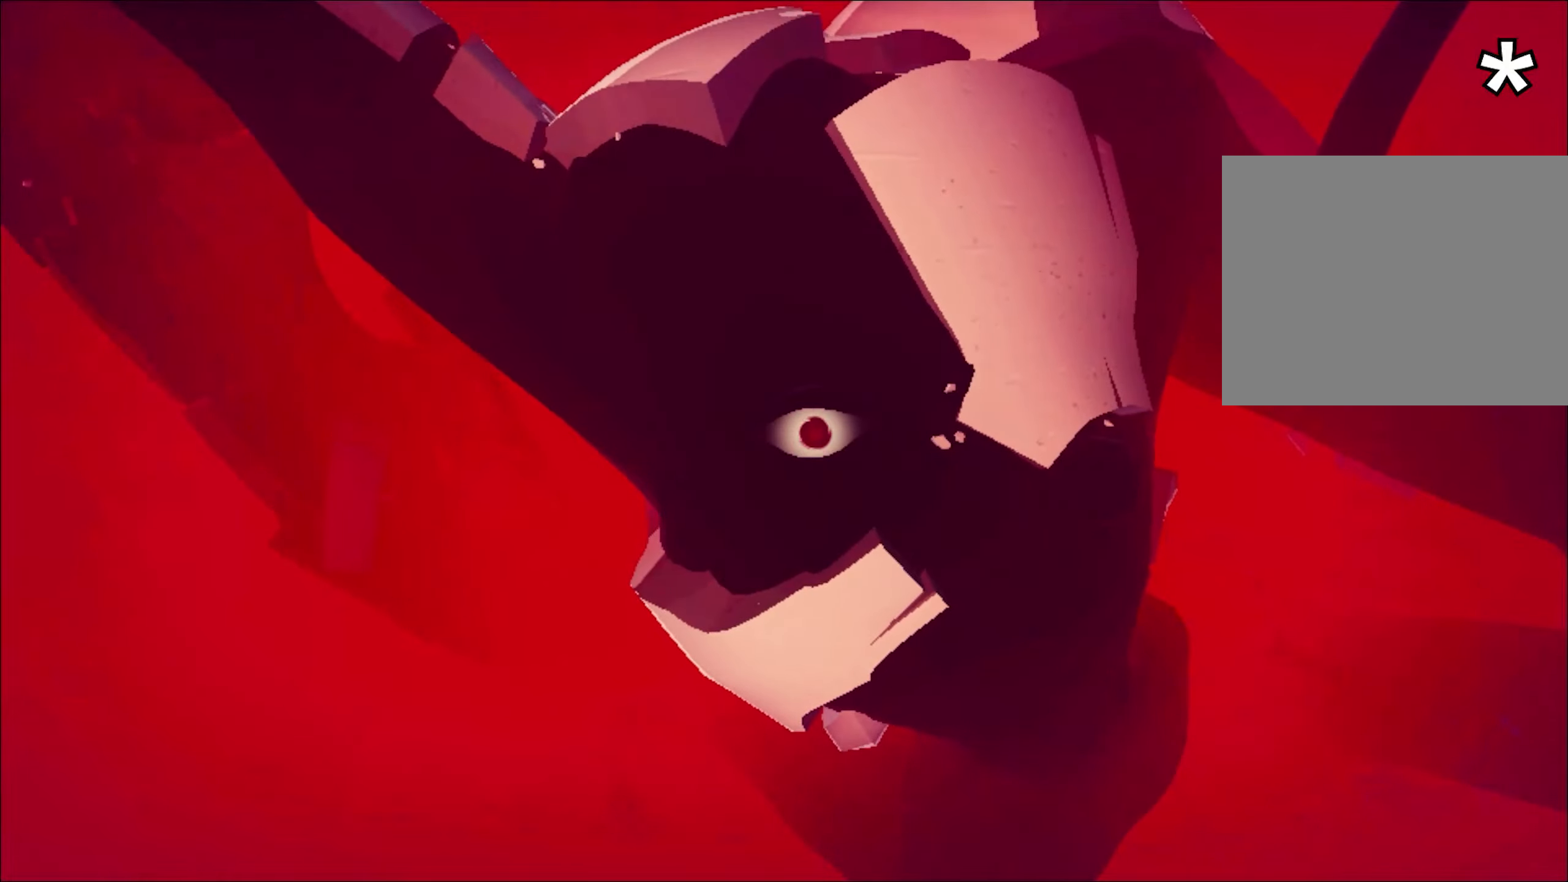
{"keys": [], "mouse": [], "events": []}
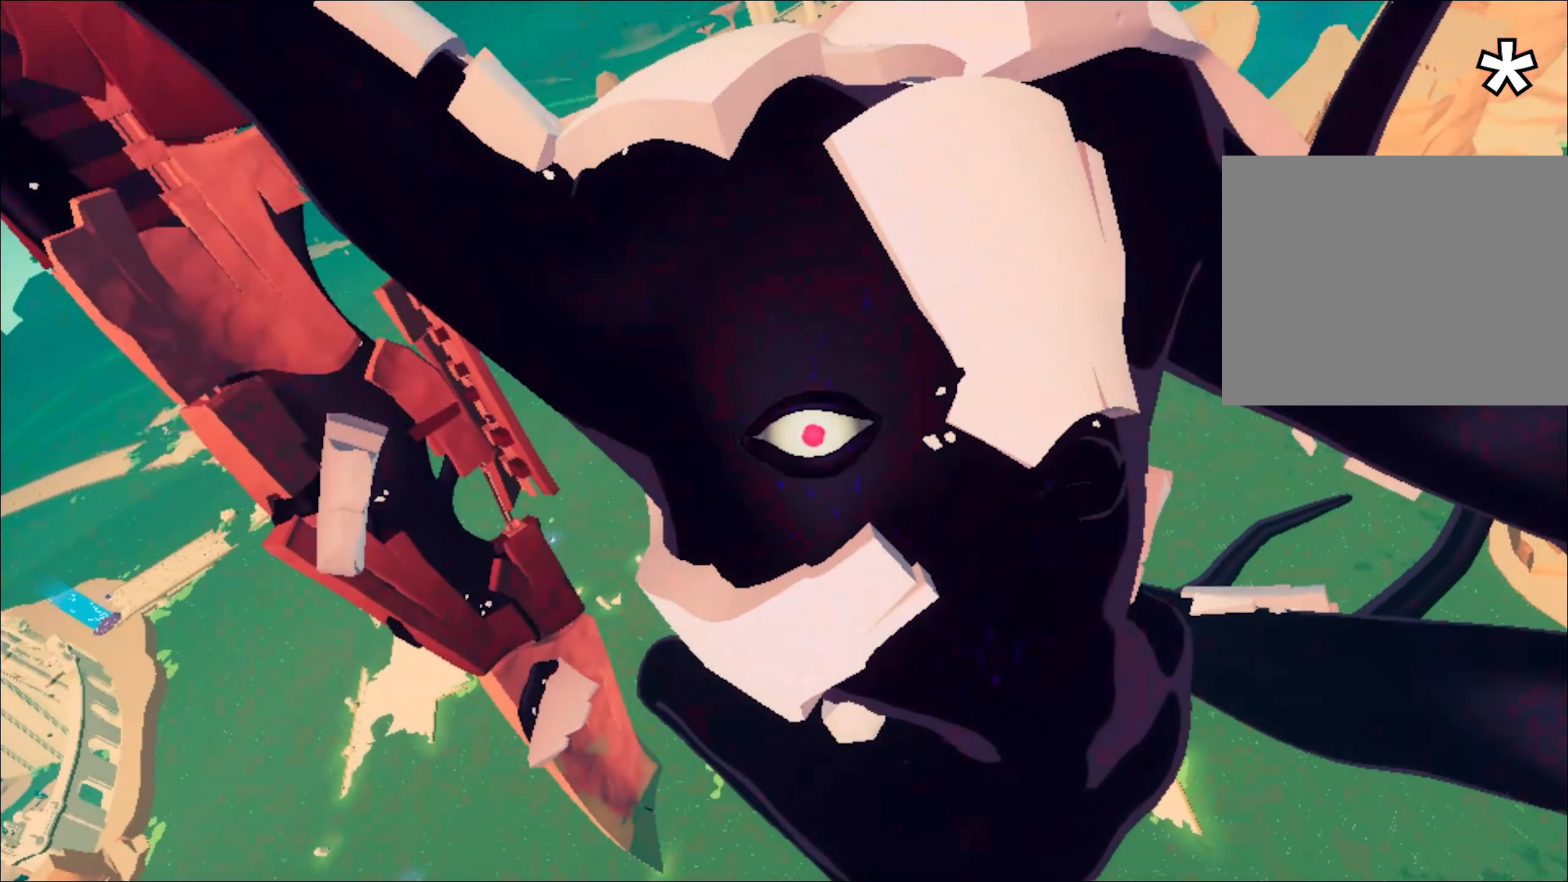
{"keys": [], "mouse": [], "events": []}
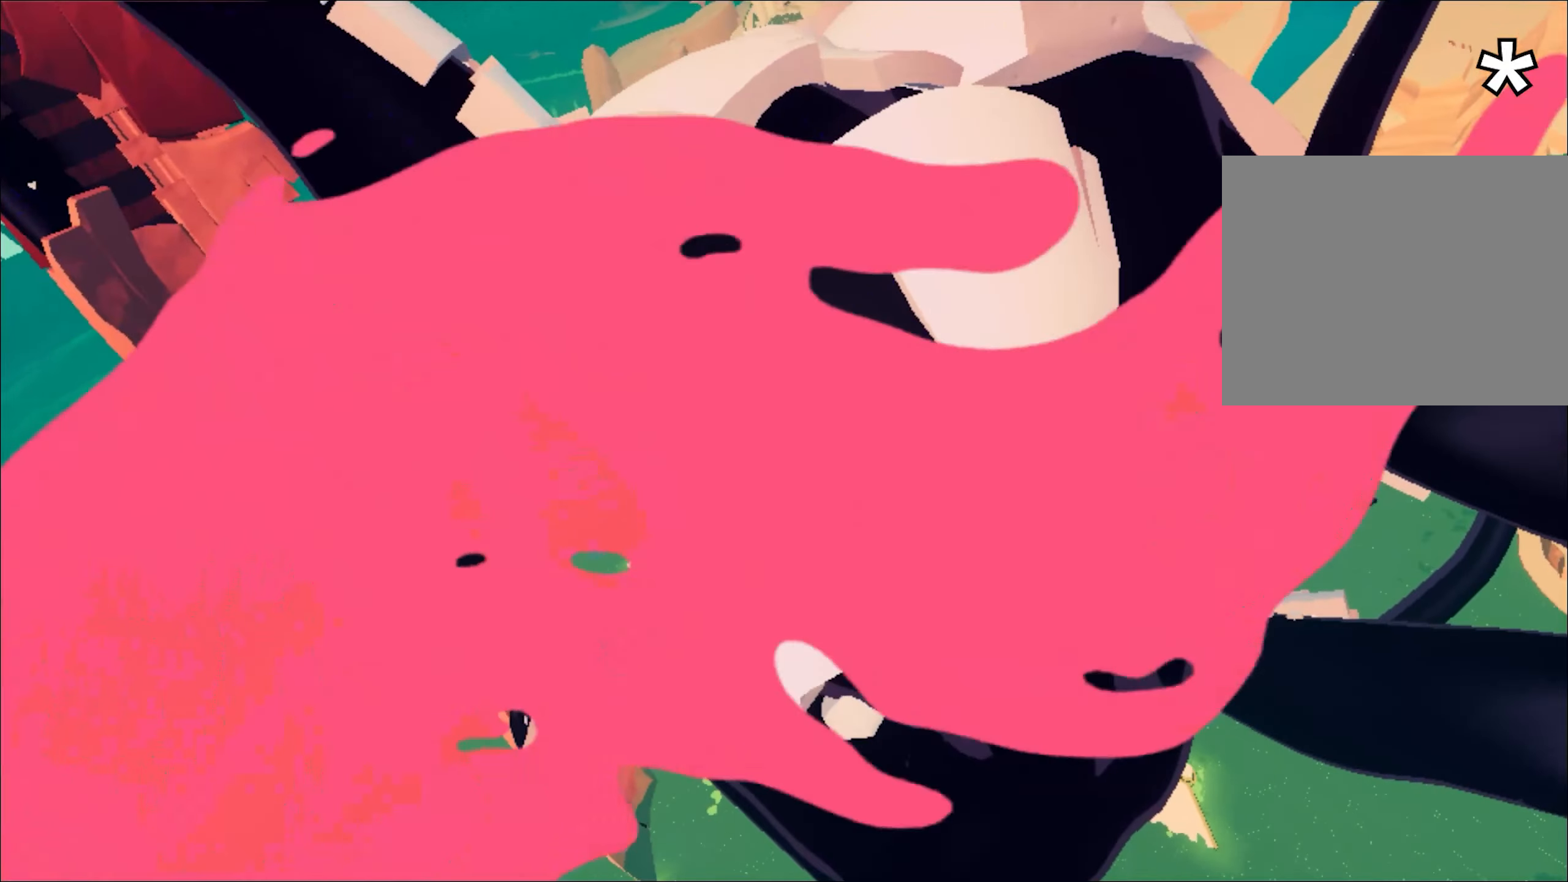
{"keys": [], "mouse": [], "events": []}
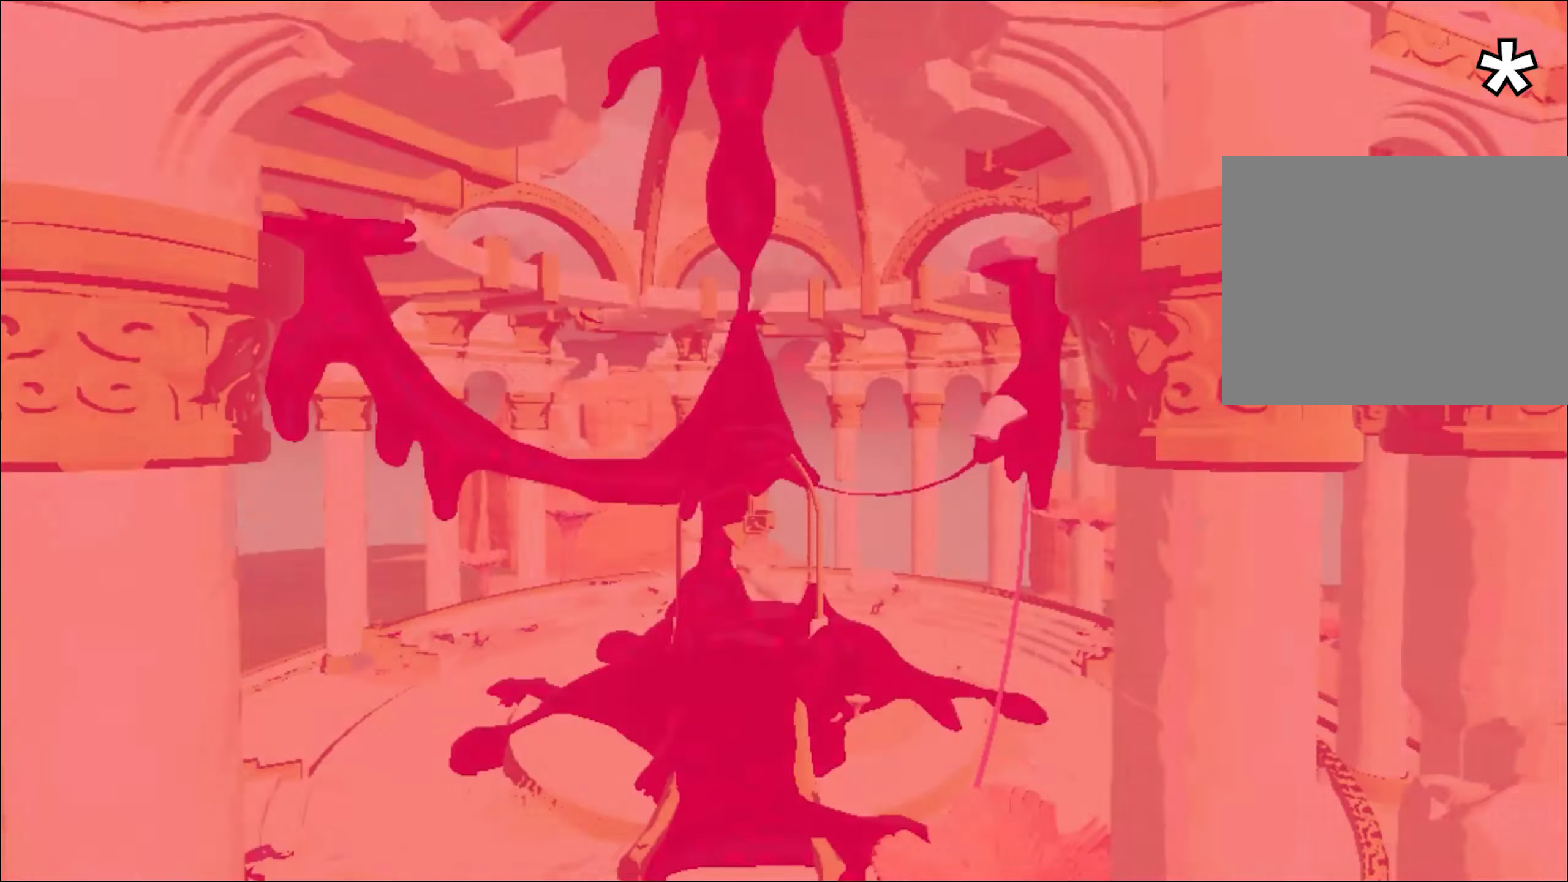
{"keys": [], "mouse": [], "events": []}
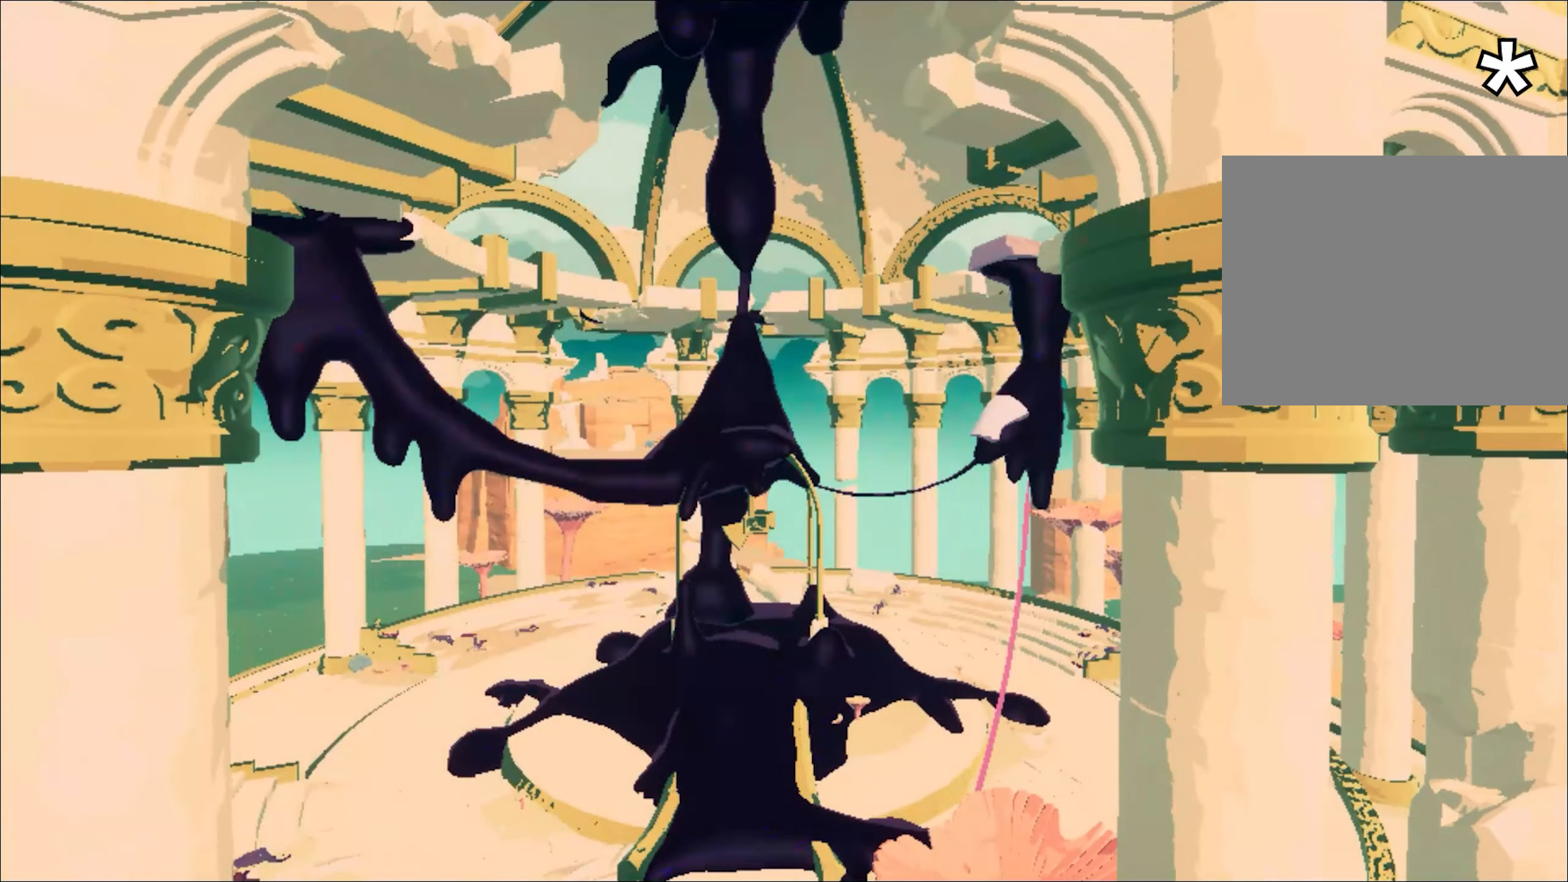
{"keys": ["w"], "mouse": [], "events": [[467, "w", "down"]]}
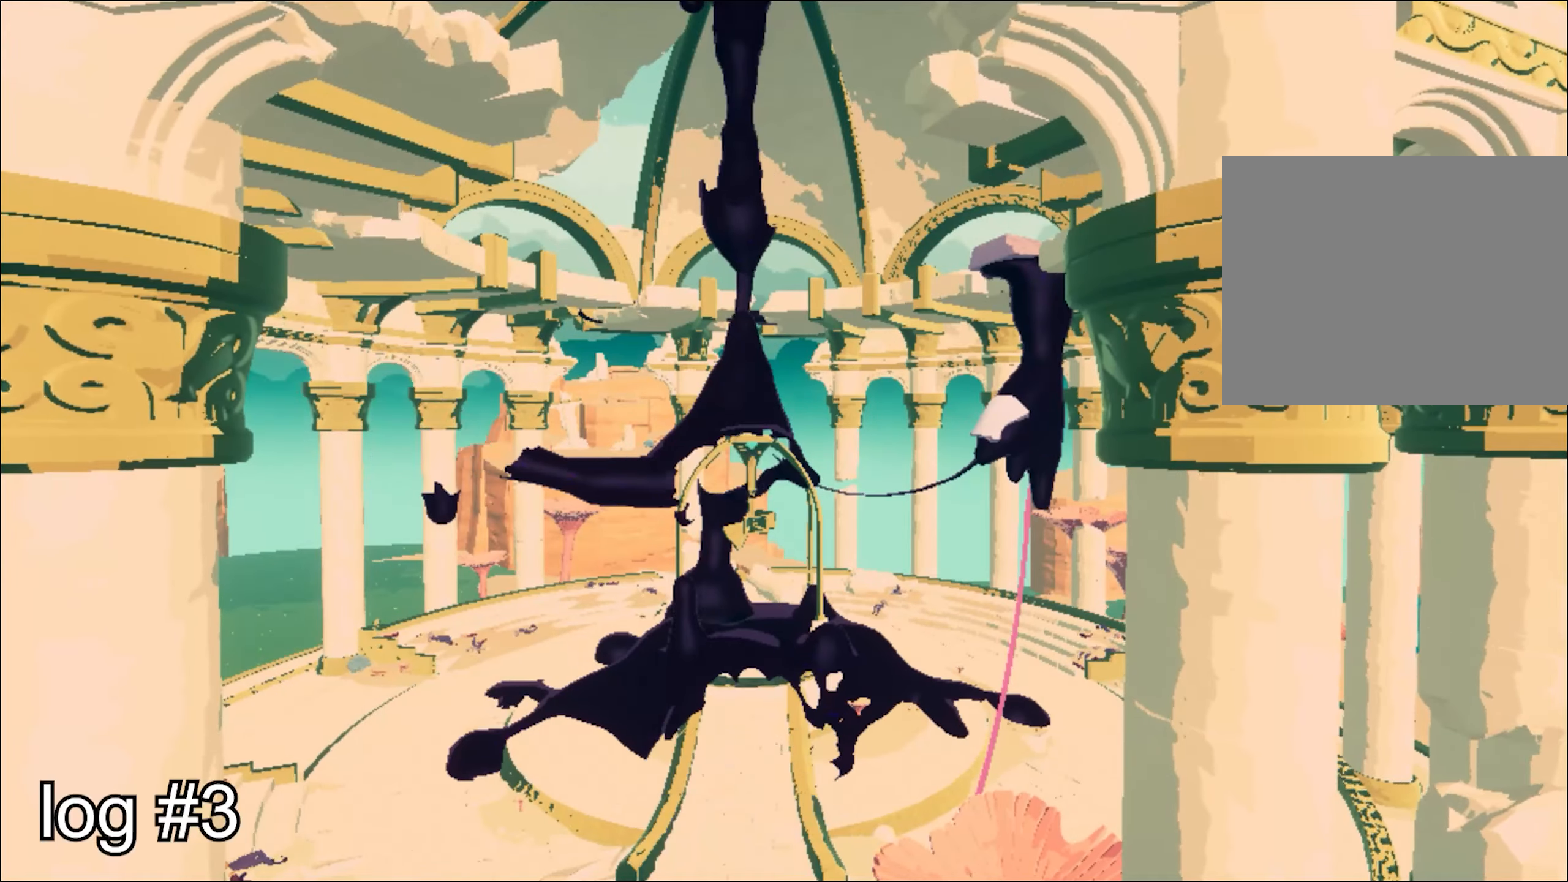
{"keys": ["w"], "mouse": [], "events": [[182, "d", "down"], [366, "d", "up"]]}
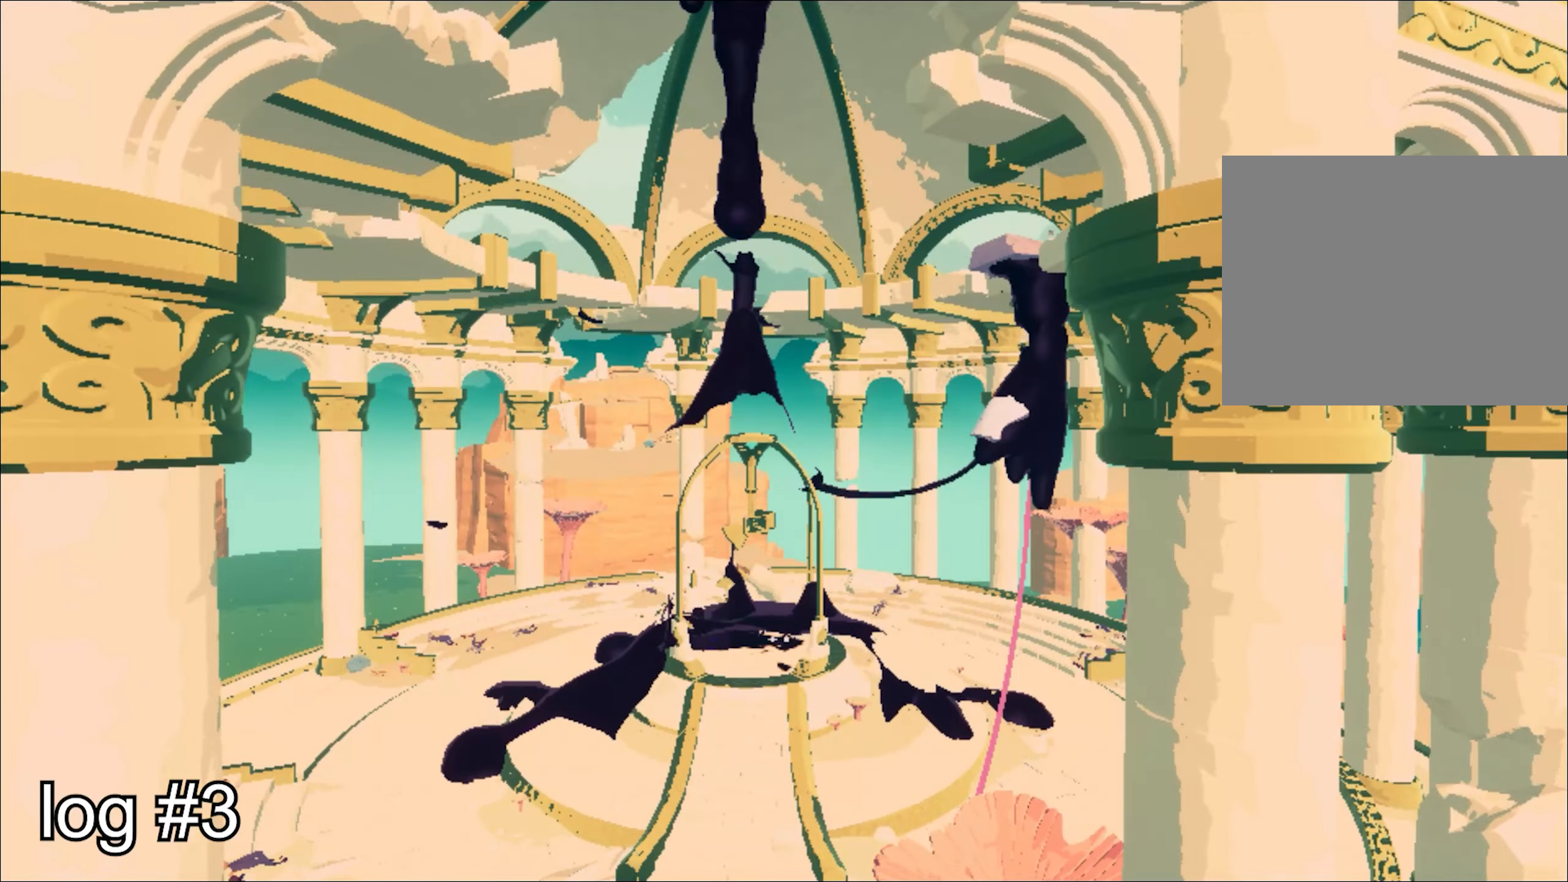
{"keys": ["w"], "mouse": [], "events": [[17, "d", "down"], [201, "d", "up"]]}
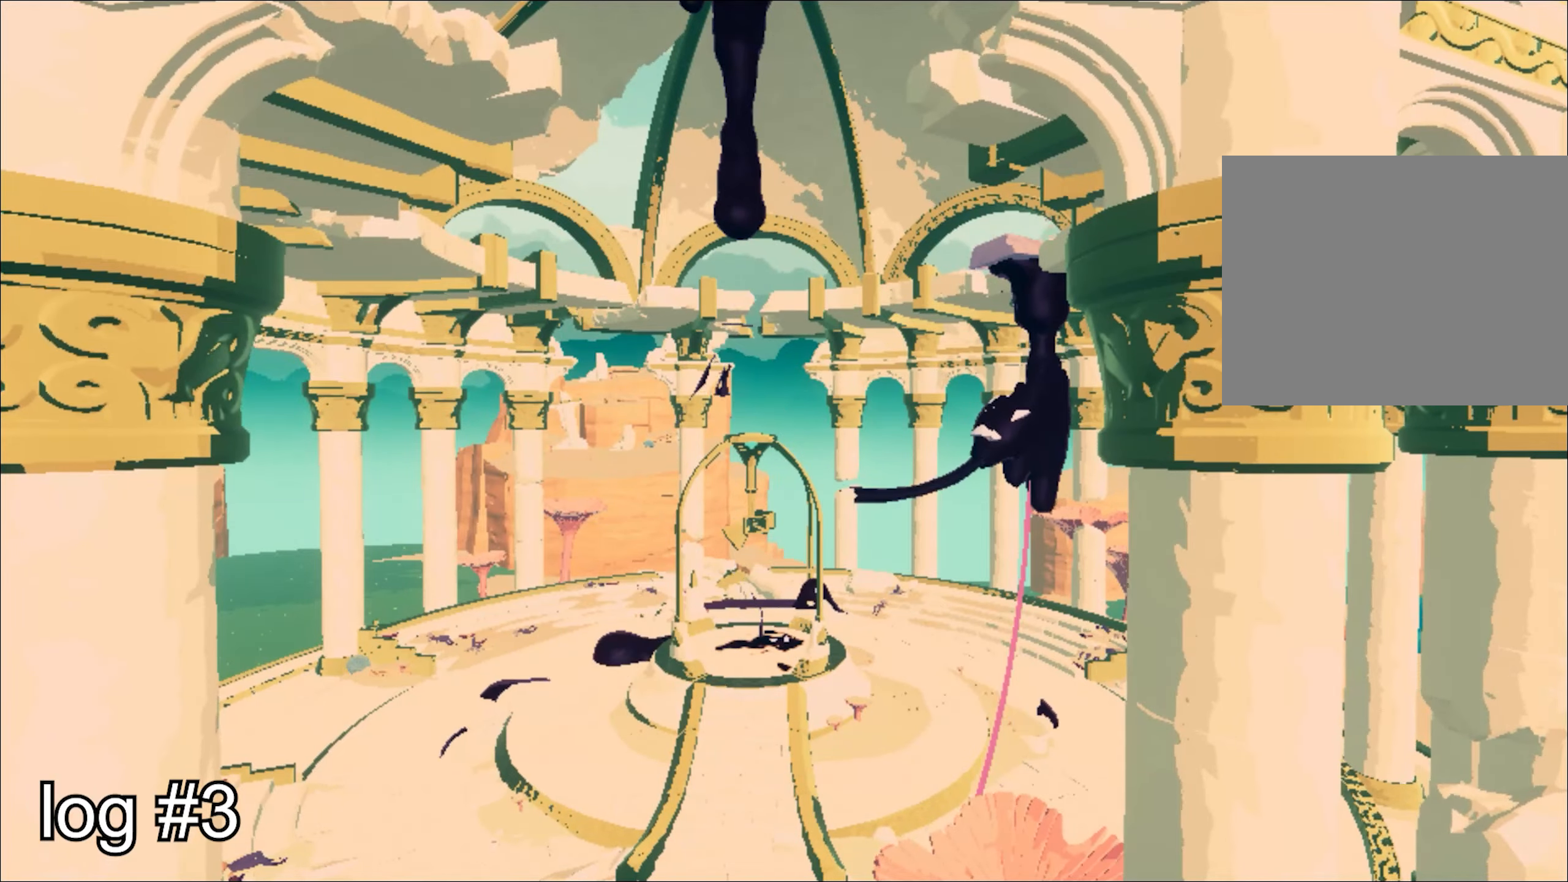
{"keys": ["w"], "mouse": [], "events": [[167, "d", "down"], [267, "d", "up"], [400, "d", "down"], [500, "d", "up"]]}
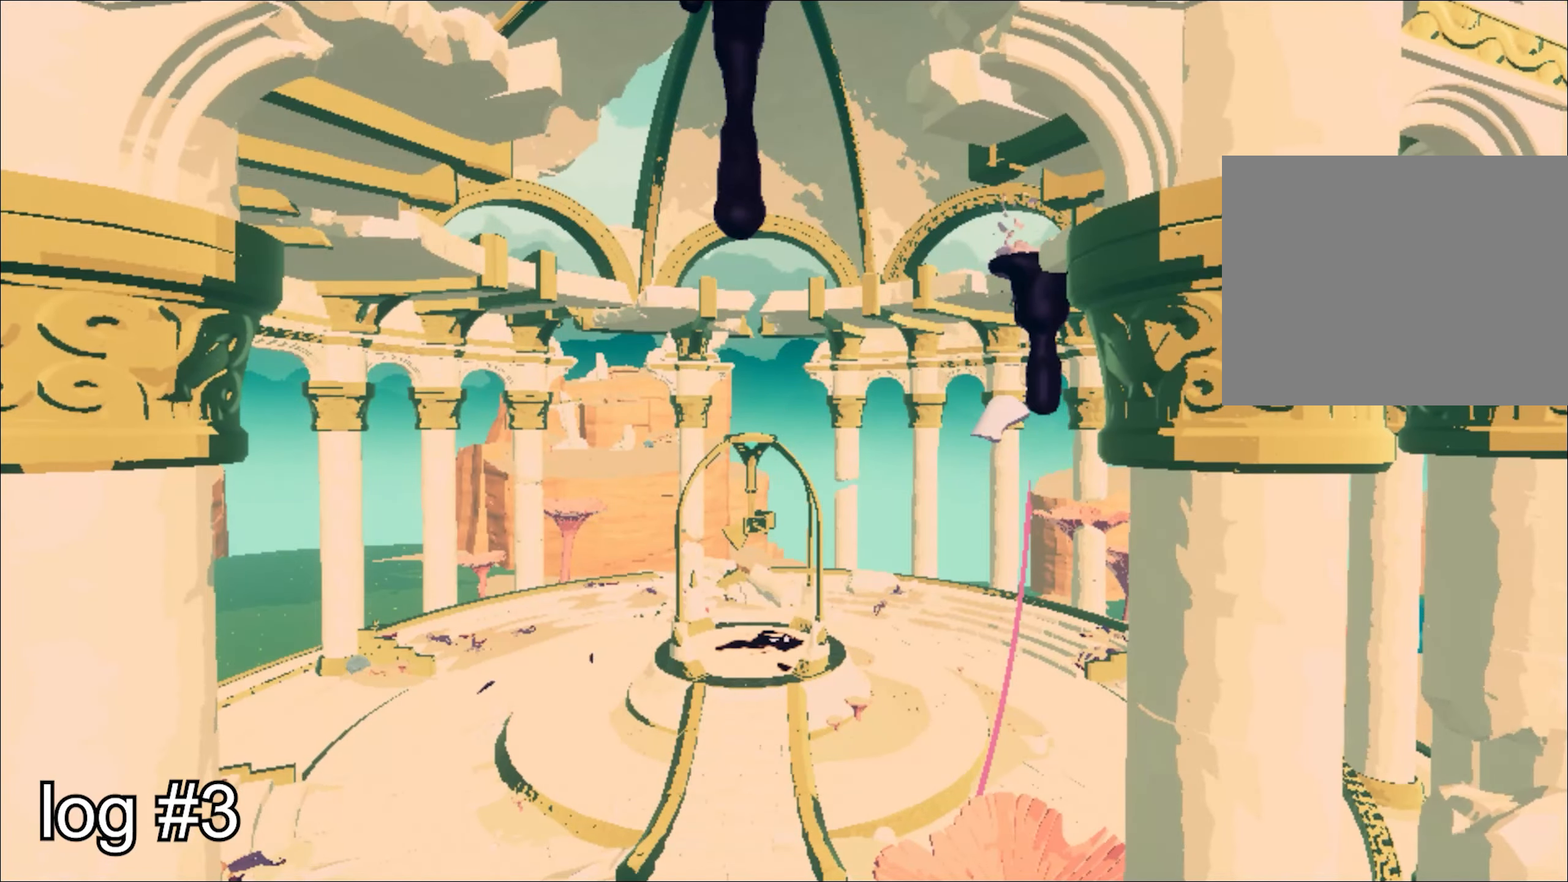
{"keys": ["d", "w"], "mouse": [], "events": [[184, "d", "down"], [234, "d", "up"], [417, "d", "down"]]}
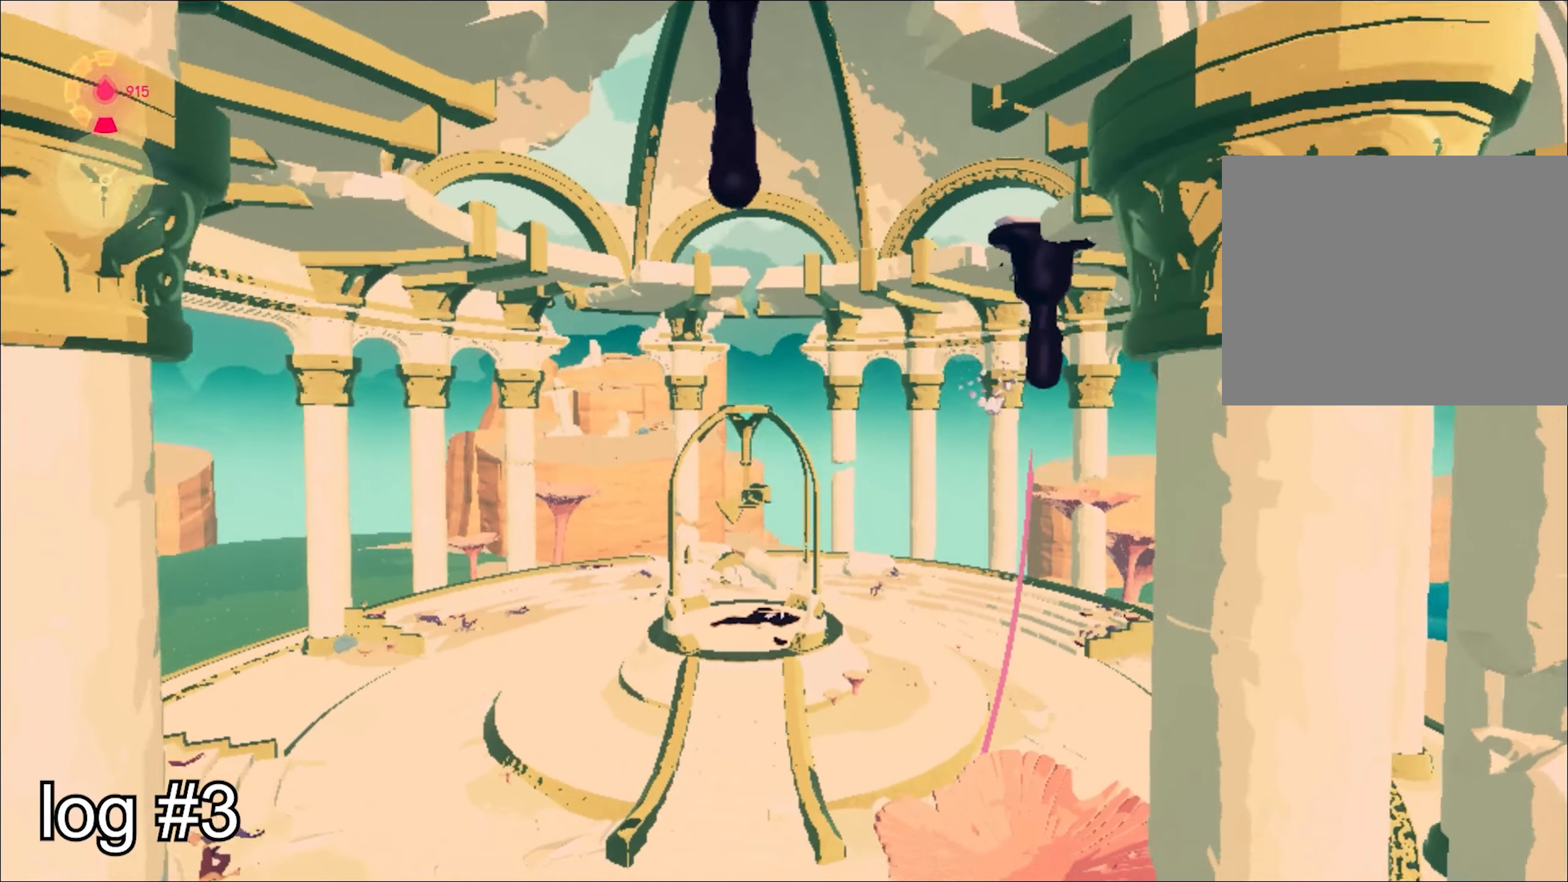
{"keys": ["w"], "mouse": [], "events": [[17, "d", "up"], [100, "d", "down"], [200, "d", "up"], [334, "shift", "down"], [384, "space", "down"], [484, "shift", "up"], [484, "space", "up"]]}
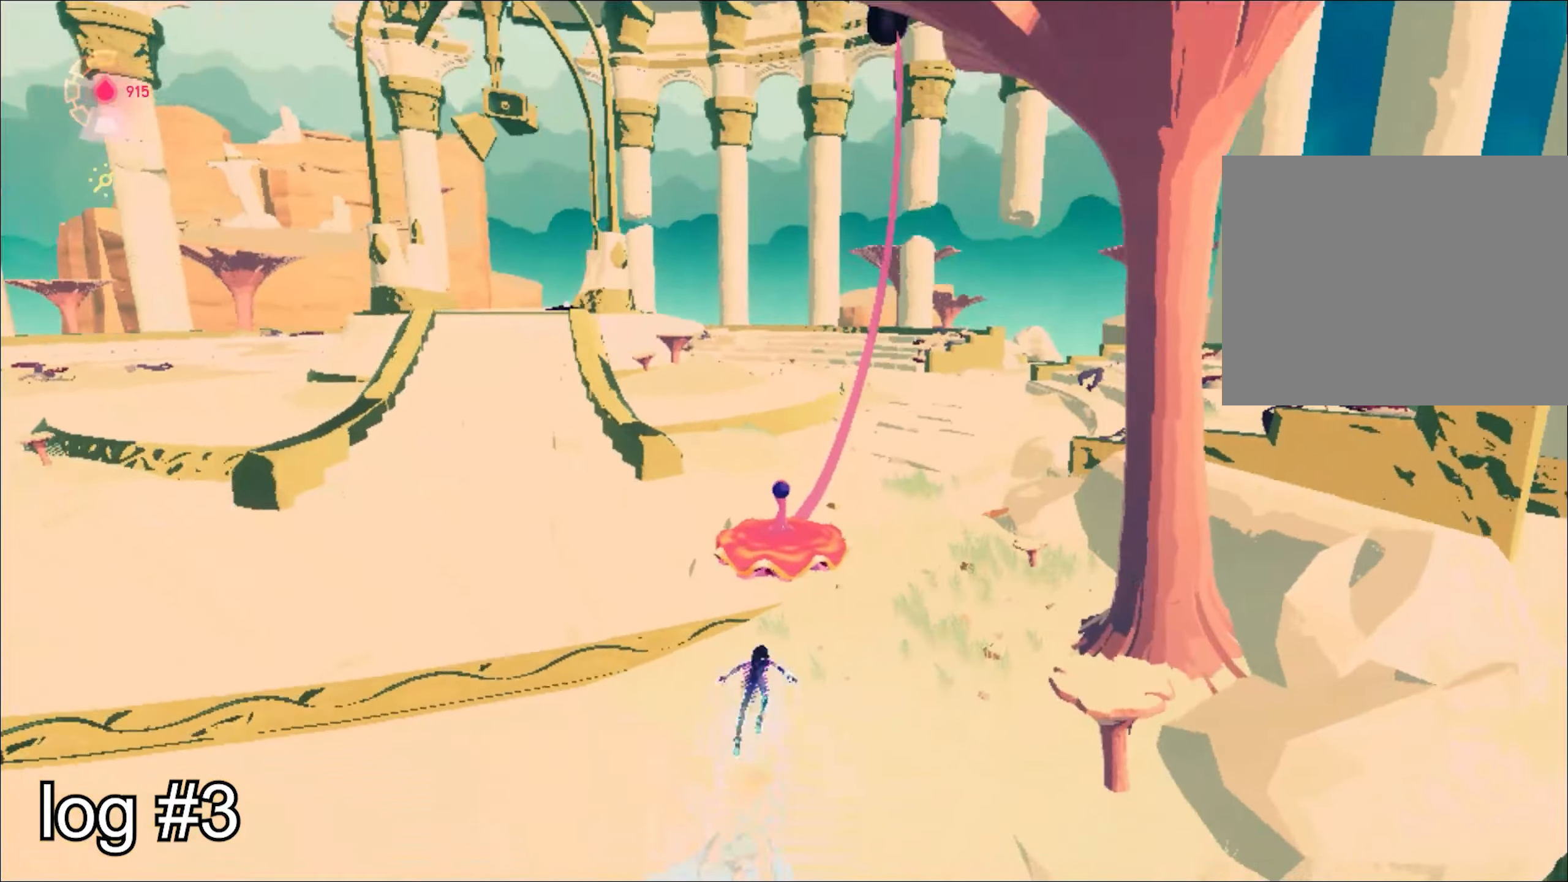
{"keys": ["w"], "mouse": [], "events": [[67, "d", "down"], [217, "d", "up"], [434, "mouse_right", "down"], [484, "mouse_right", "up"]]}
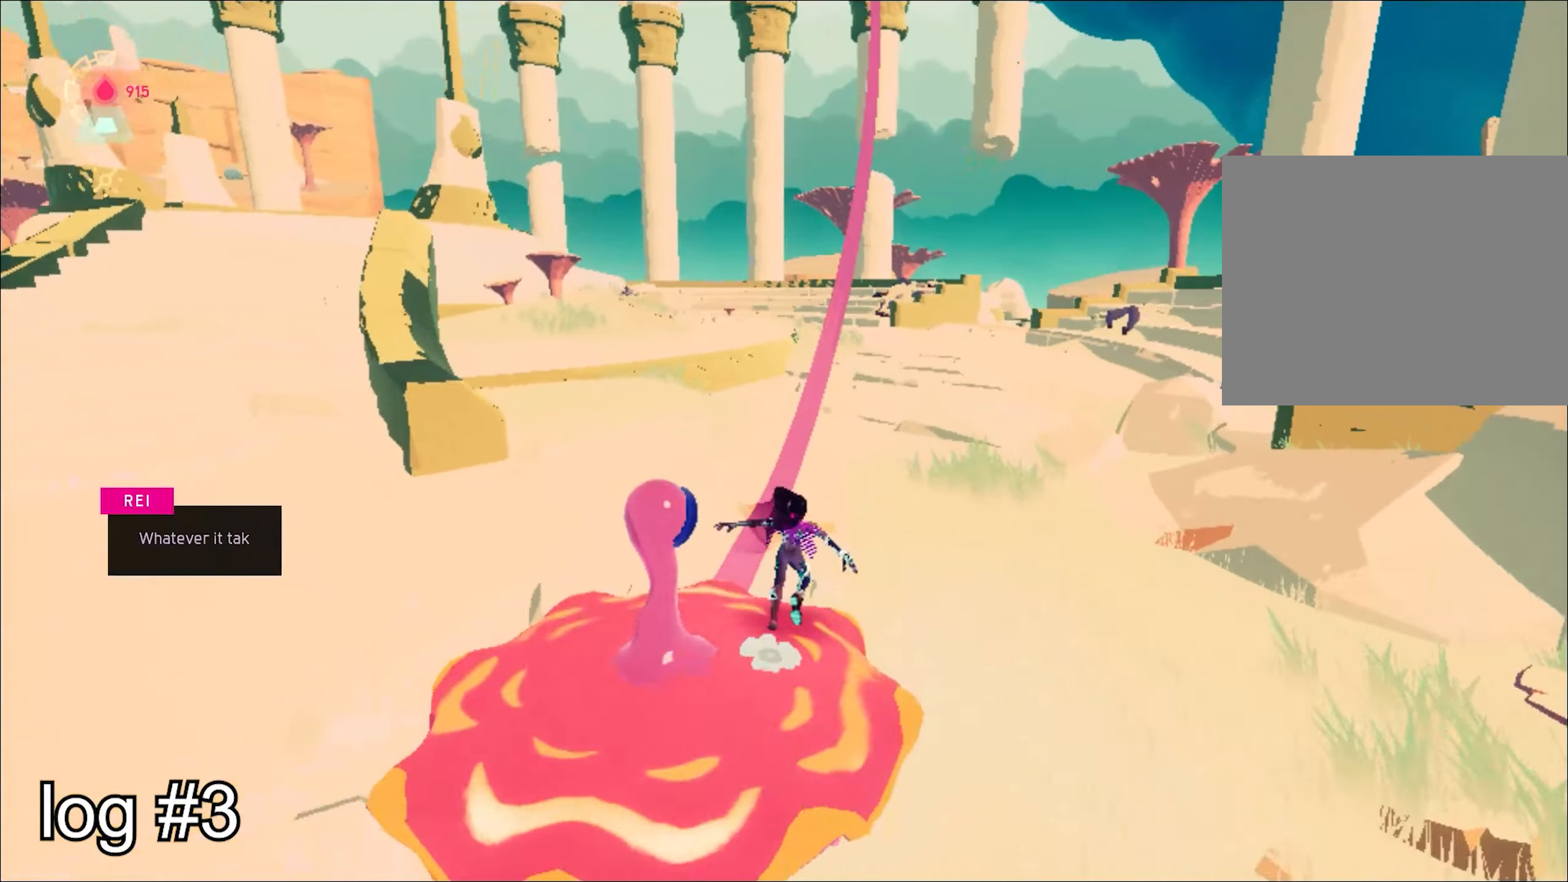
{"keys": ["w"], "mouse": [], "events": [[33, "mouse_right", "down"], [117, "mouse_right", "up"], [167, "mouse_right", "down"], [267, "mouse_right", "up"], [317, "mouse_right", "down"], [400, "mouse_right", "up"], [450, "mouse_right", "down"], [500, "mouse_right", "up"]]}
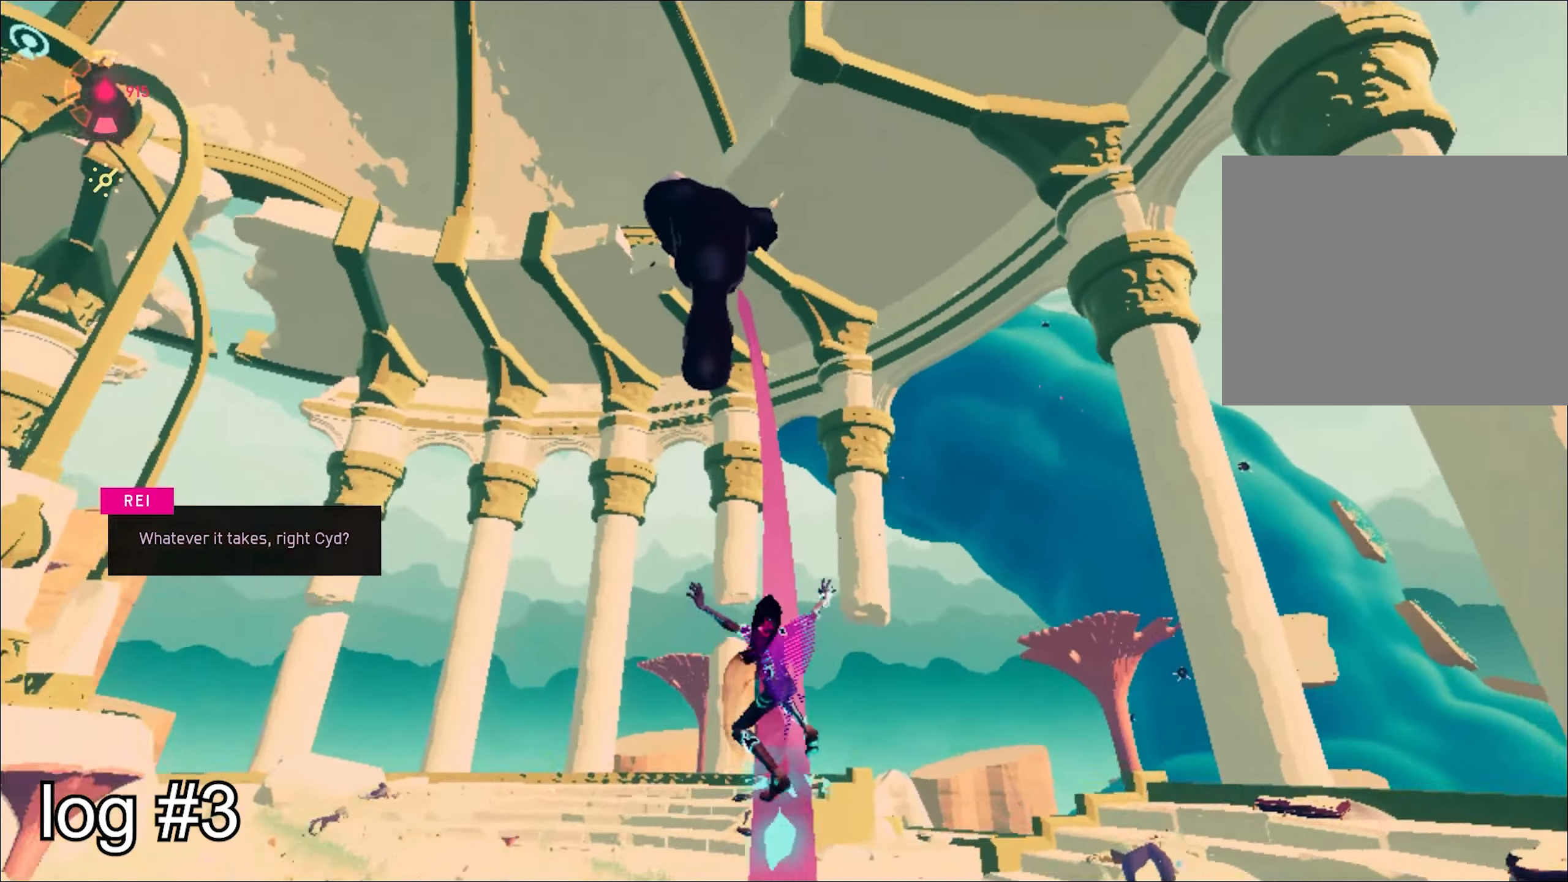
{"keys": ["w"], "mouse": ["right"], "events": [[50, "mouse_right", "down"], [134, "mouse_right", "up"], [184, "mouse_right", "down"], [234, "mouse_right", "up"], [284, "mouse_right", "down"], [367, "mouse_right", "up"], [417, "mouse_right", "down"]]}
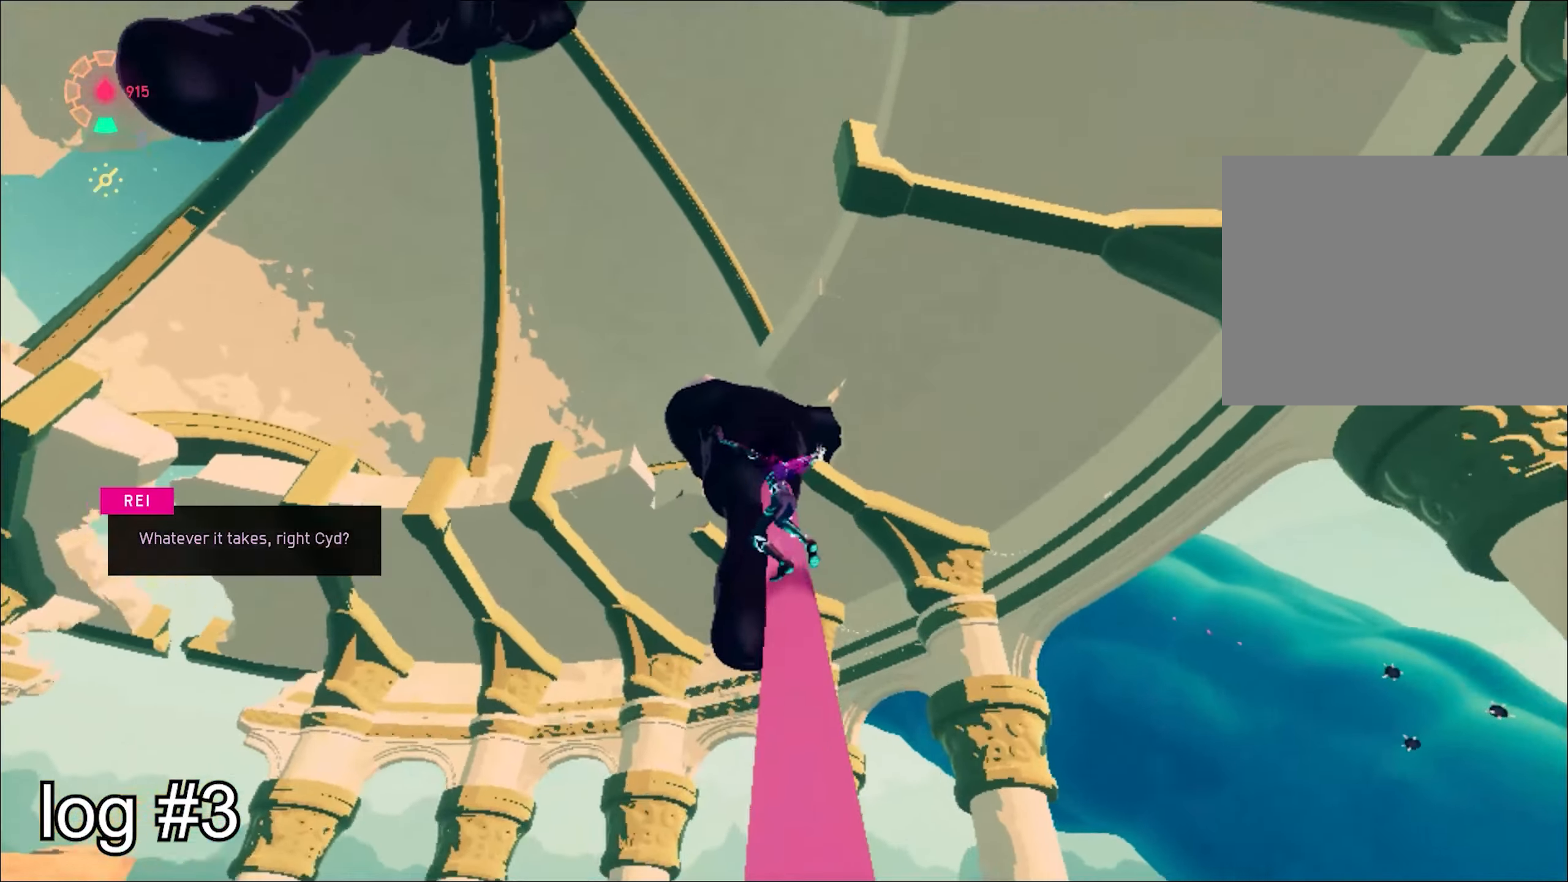
{"keys": ["w"], "mouse": [], "events": [[17, "mouse_right", "up"], [67, "mouse_right", "down"], [100, "mouse_right", "up"]]}
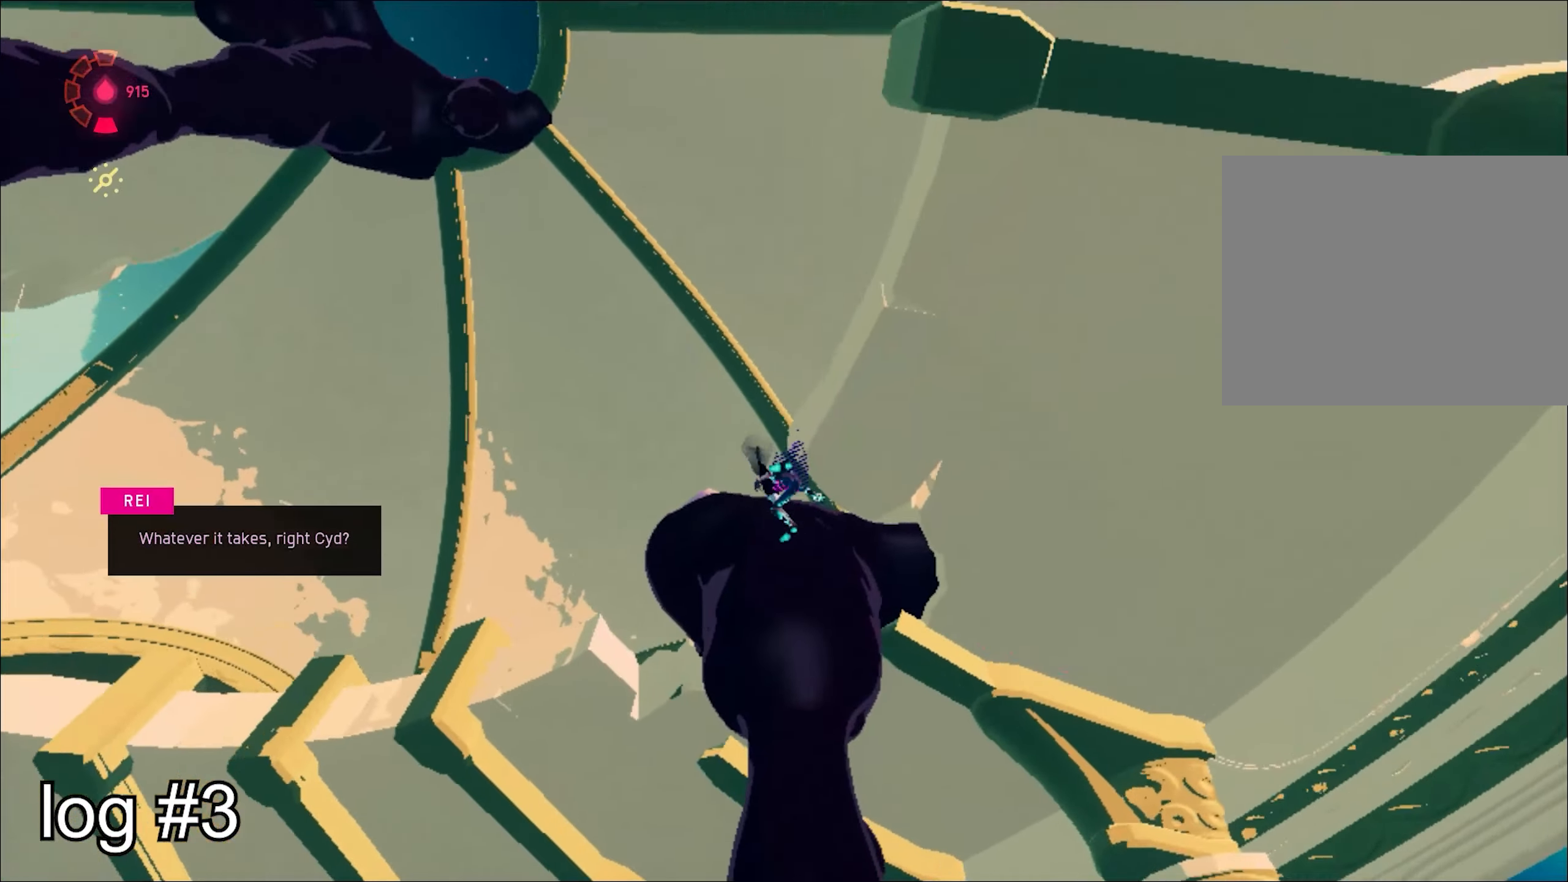
{"keys": ["w"], "mouse": [], "events": []}
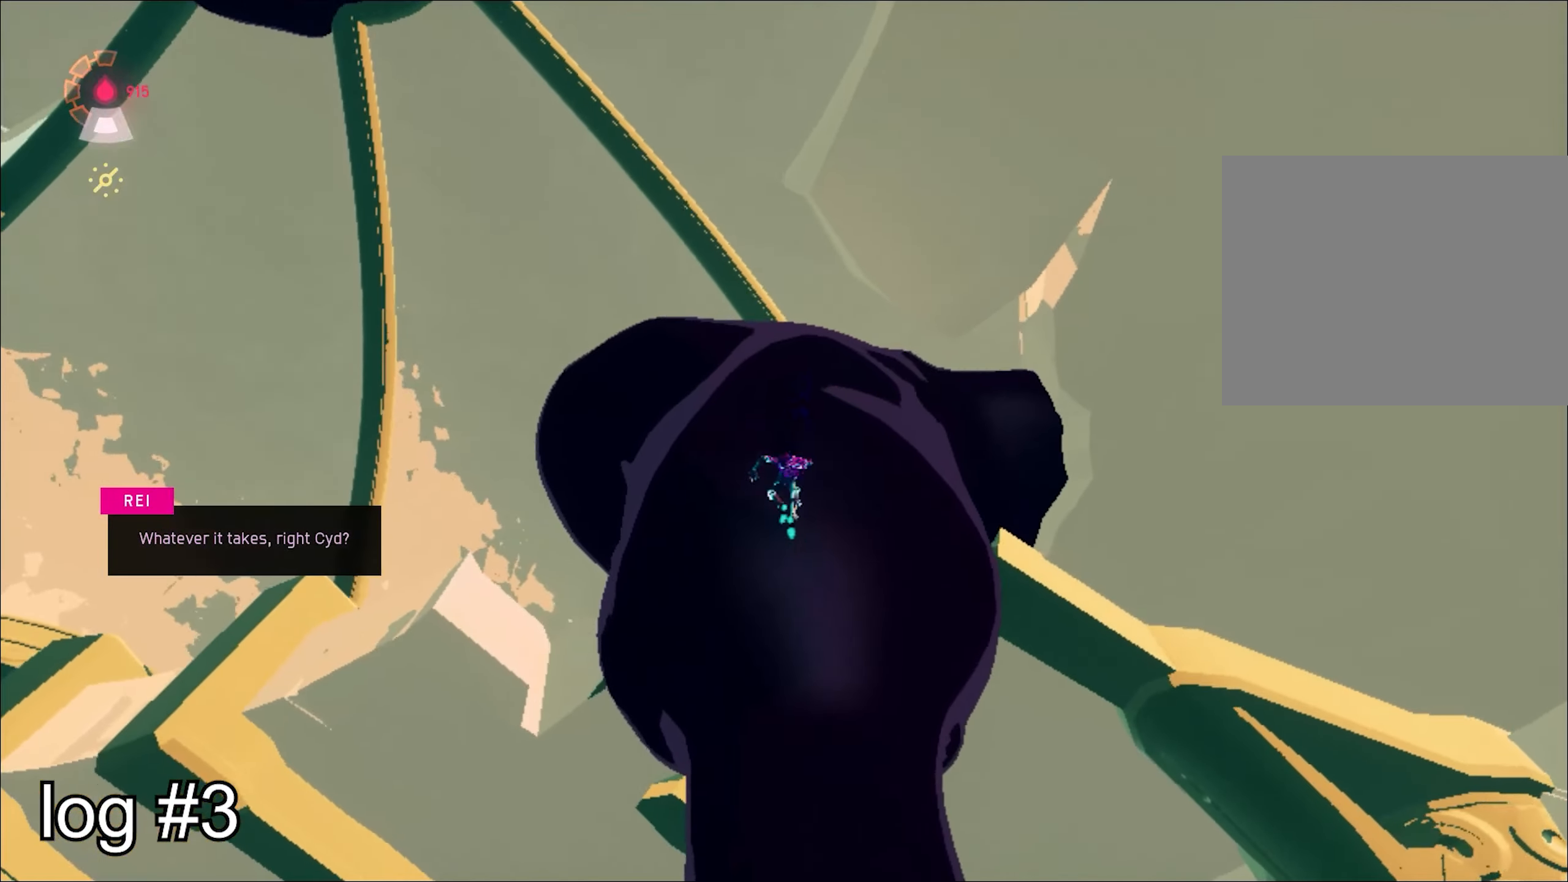
{"keys": ["w"], "mouse": [], "events": [[83, "shift", "down"], [184, "shift", "up"]]}
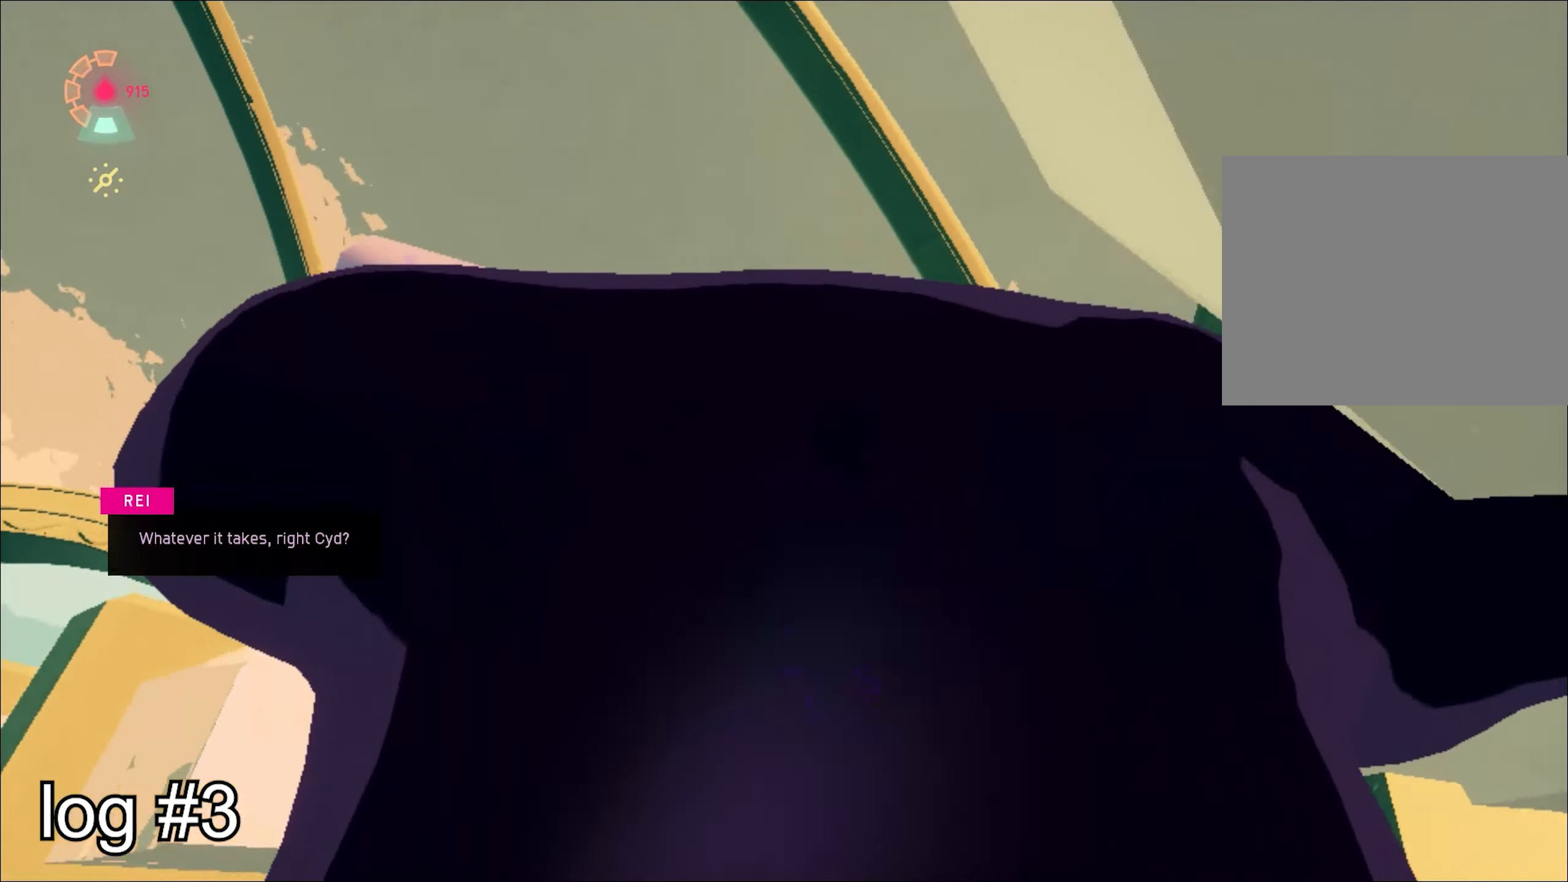
{"keys": ["w"], "mouse": [], "events": [[250, "shift", "down"], [383, "shift", "up"]]}
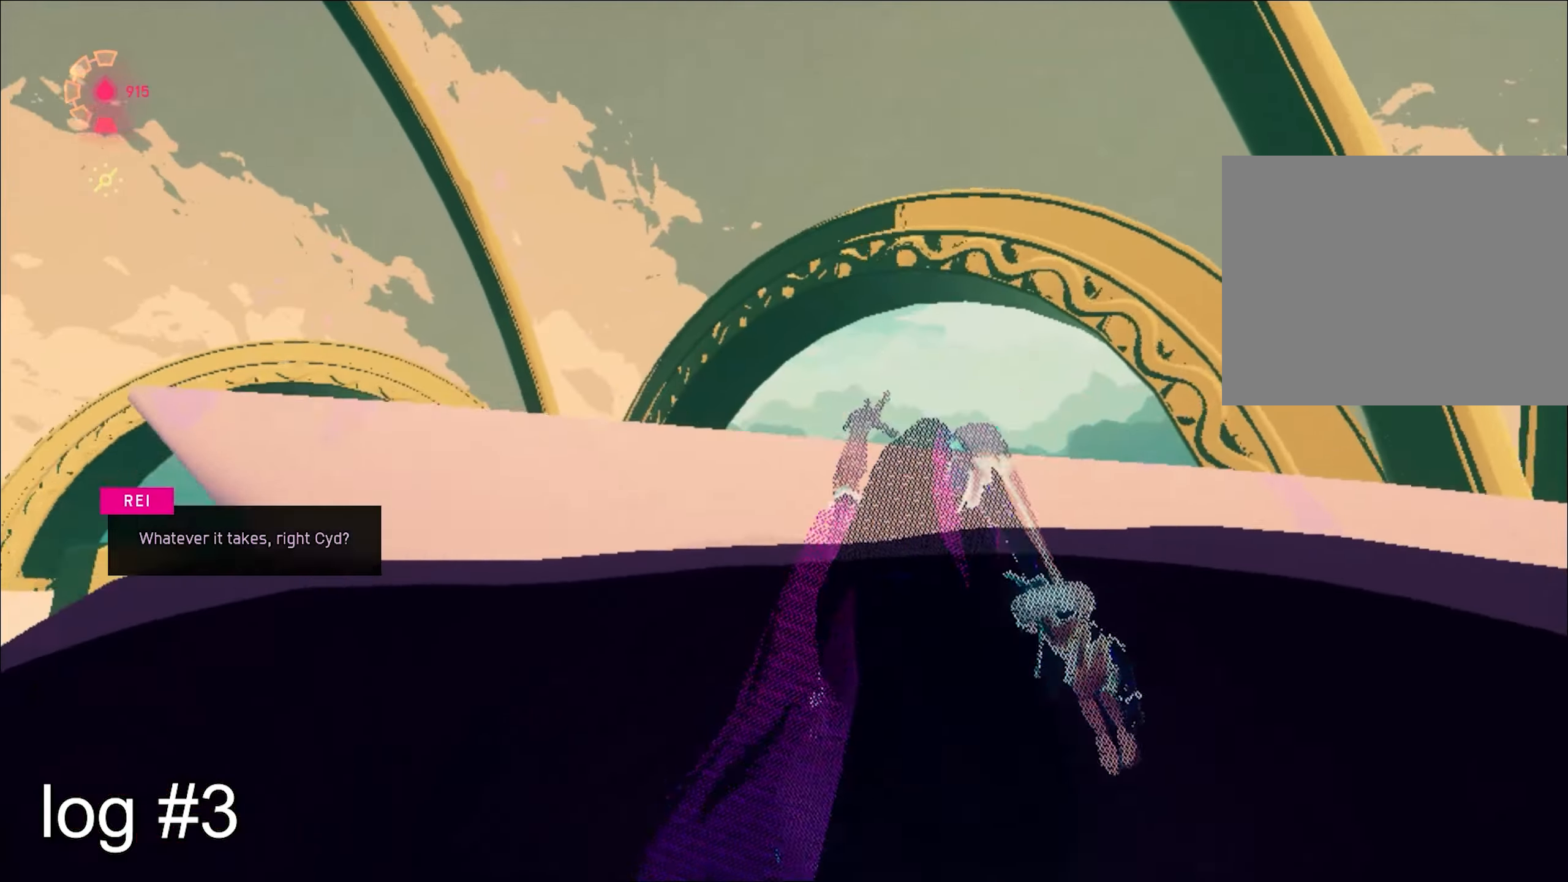
{"keys": [], "mouse": [], "events": [[317, "w", "up"]]}
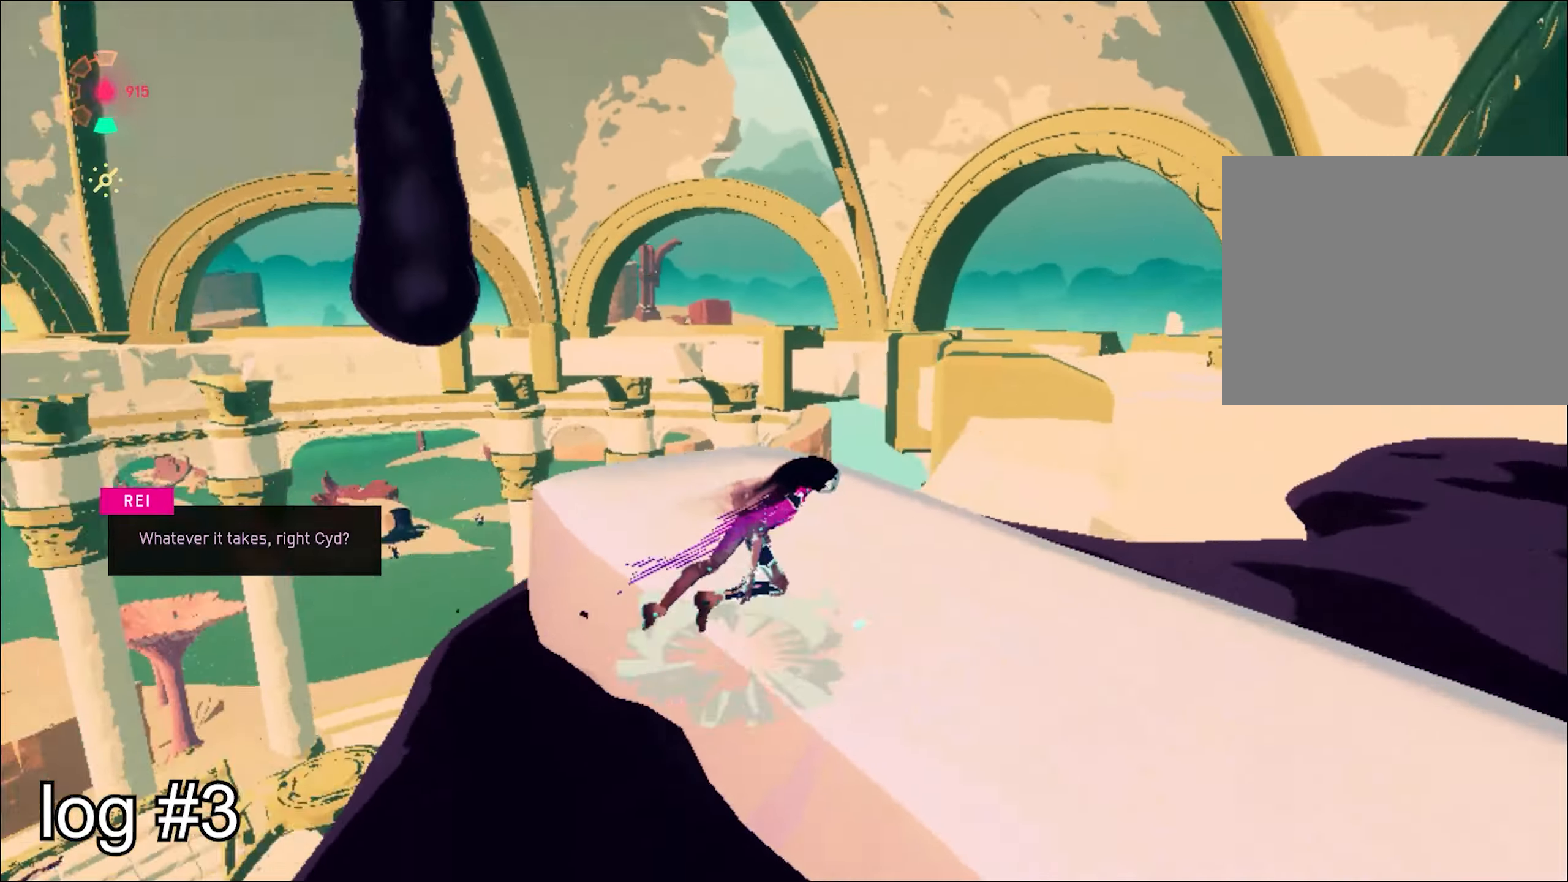
{"keys": ["shift", "space", "w"], "mouse": [], "events": [[83, "a", "down"], [83, "w", "down"], [183, "a", "up"], [283, "shift", "down"], [367, "space", "down"]]}
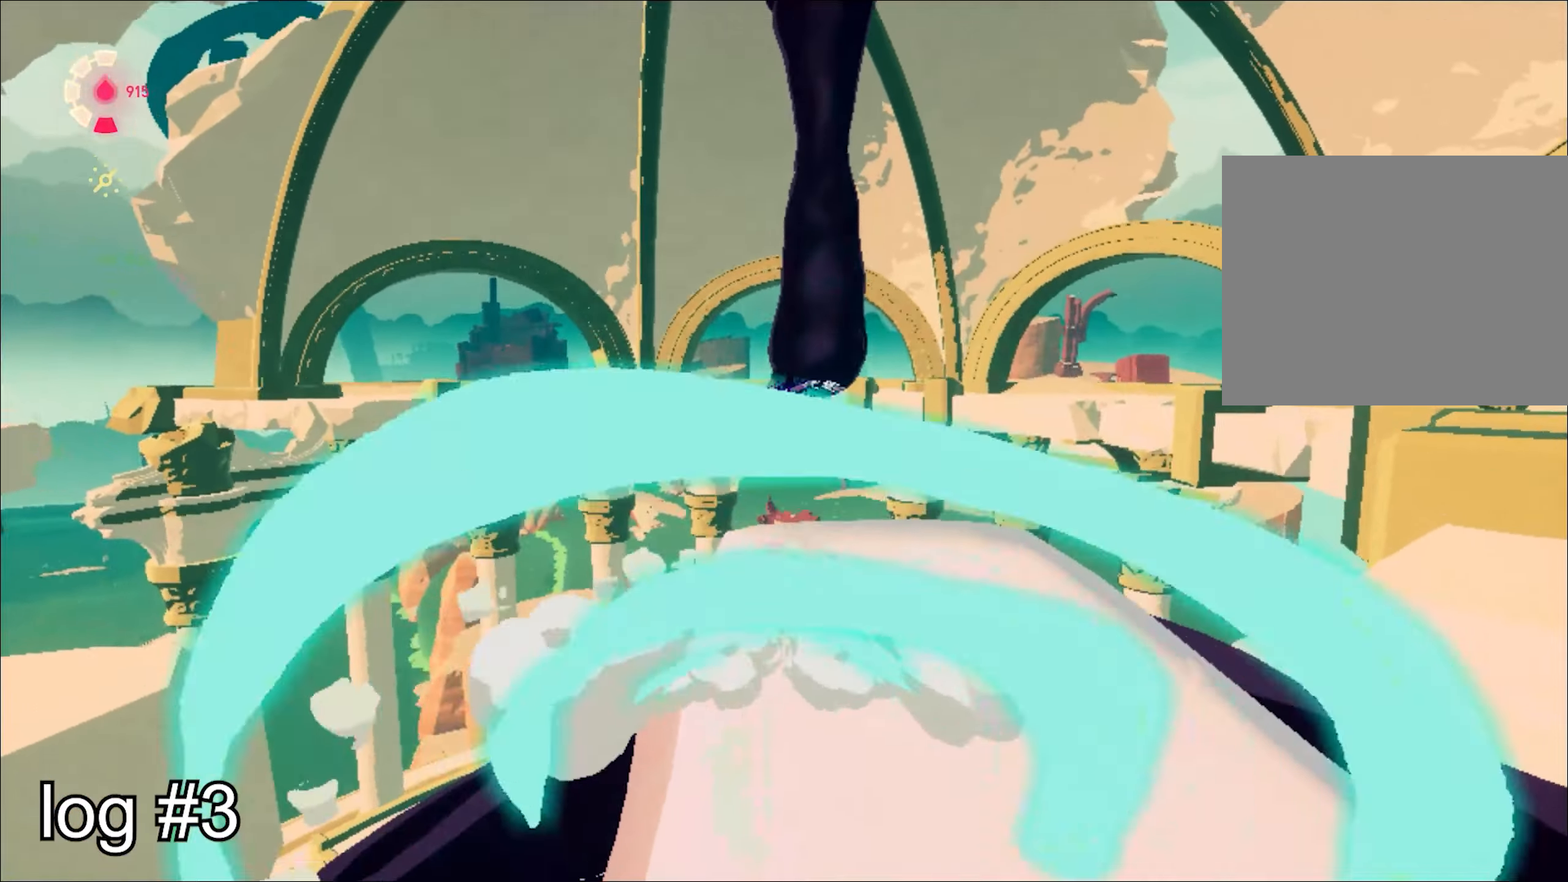
{"keys": ["shift", "space", "w"], "mouse": [], "events": [[150, "space", "up"], [267, "space", "down"]]}
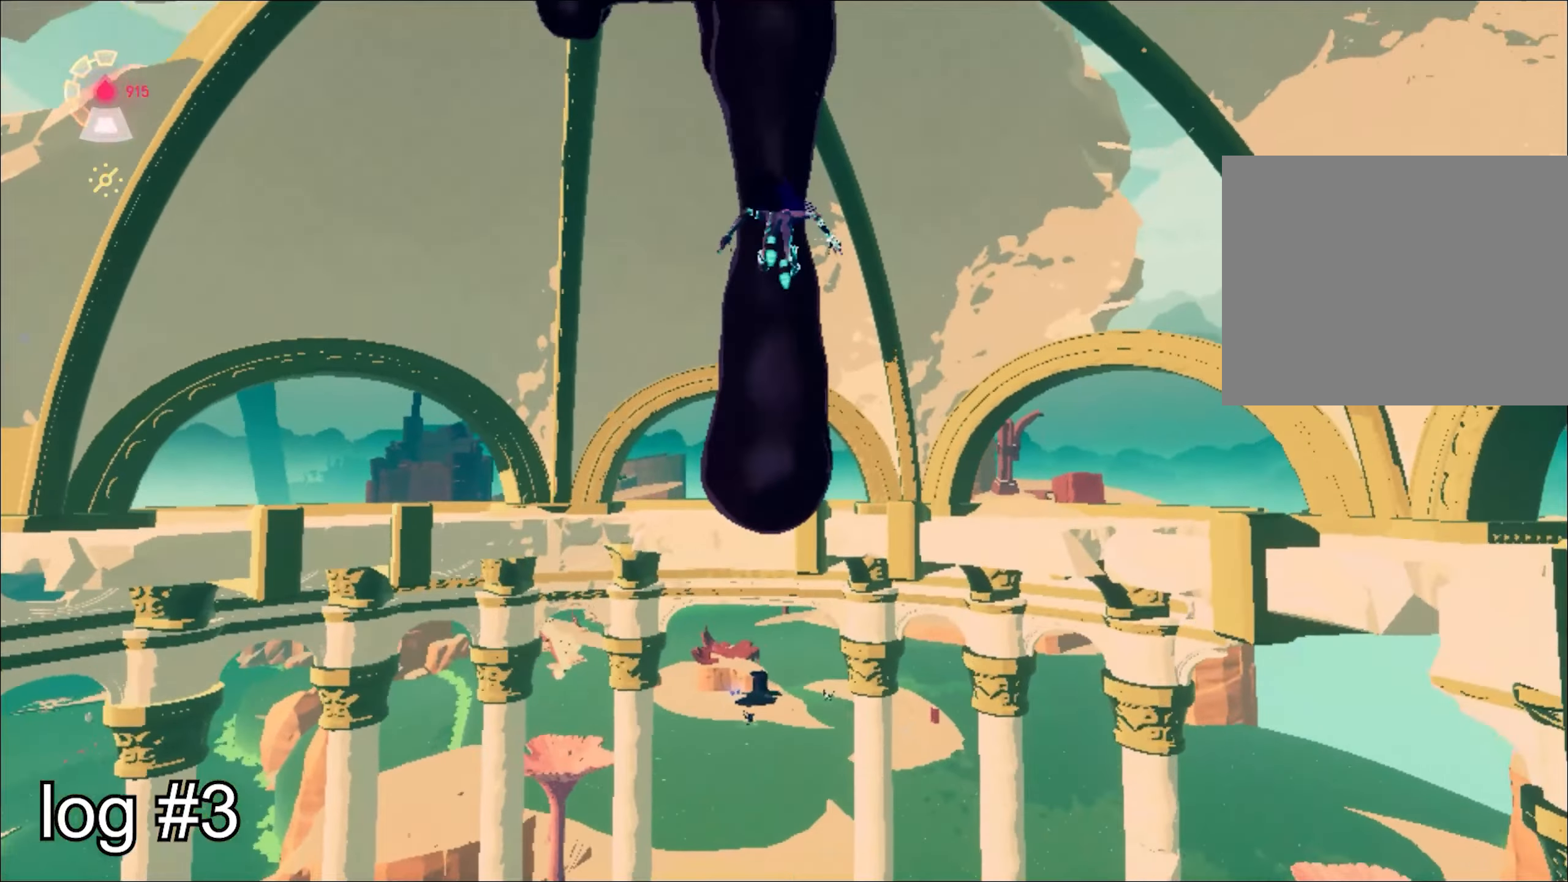
{"keys": ["shift", "w"], "mouse": [], "events": [[233, "space", "up"]]}
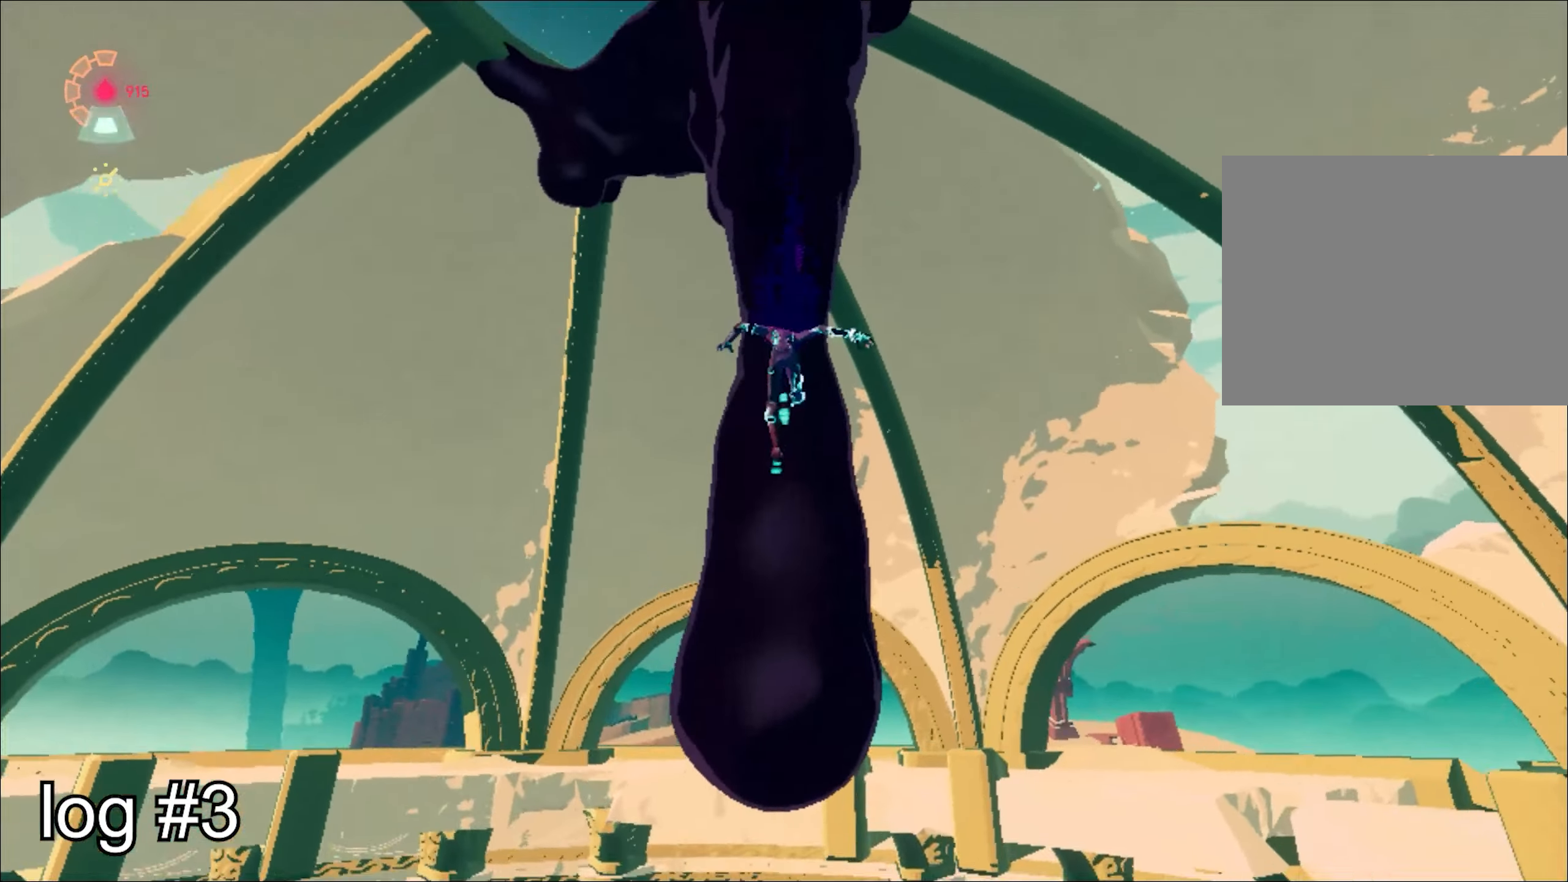
{"keys": ["w"], "mouse": [], "events": [[17, "space", "down"], [100, "shift", "up"], [250, "space", "up"]]}
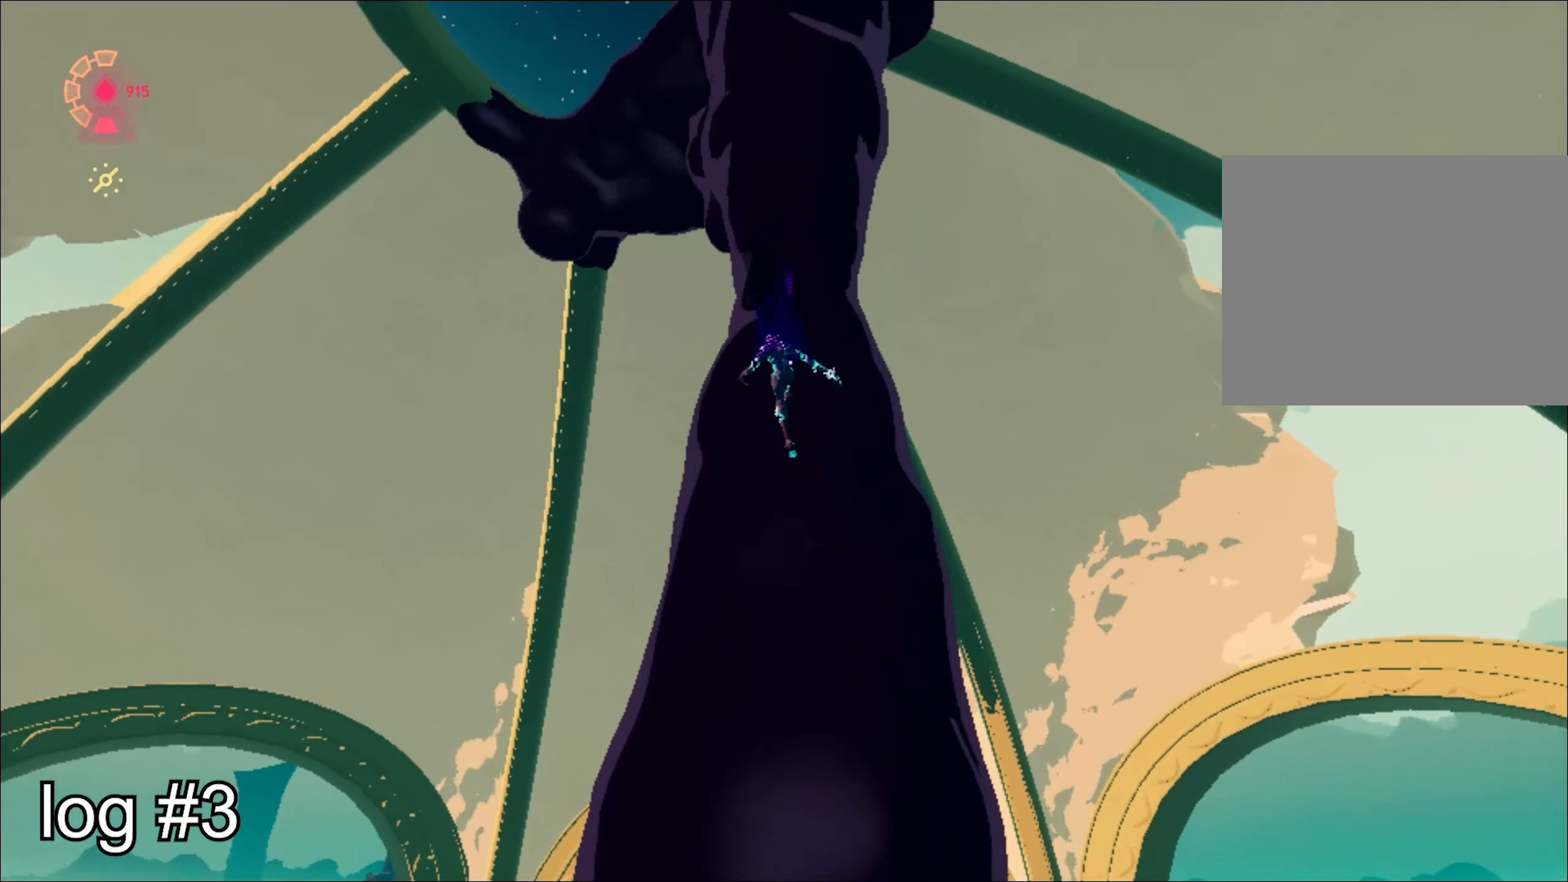
{"keys": ["w"], "mouse": [], "events": [[267, "shift", "down"], [350, "shift", "up"]]}
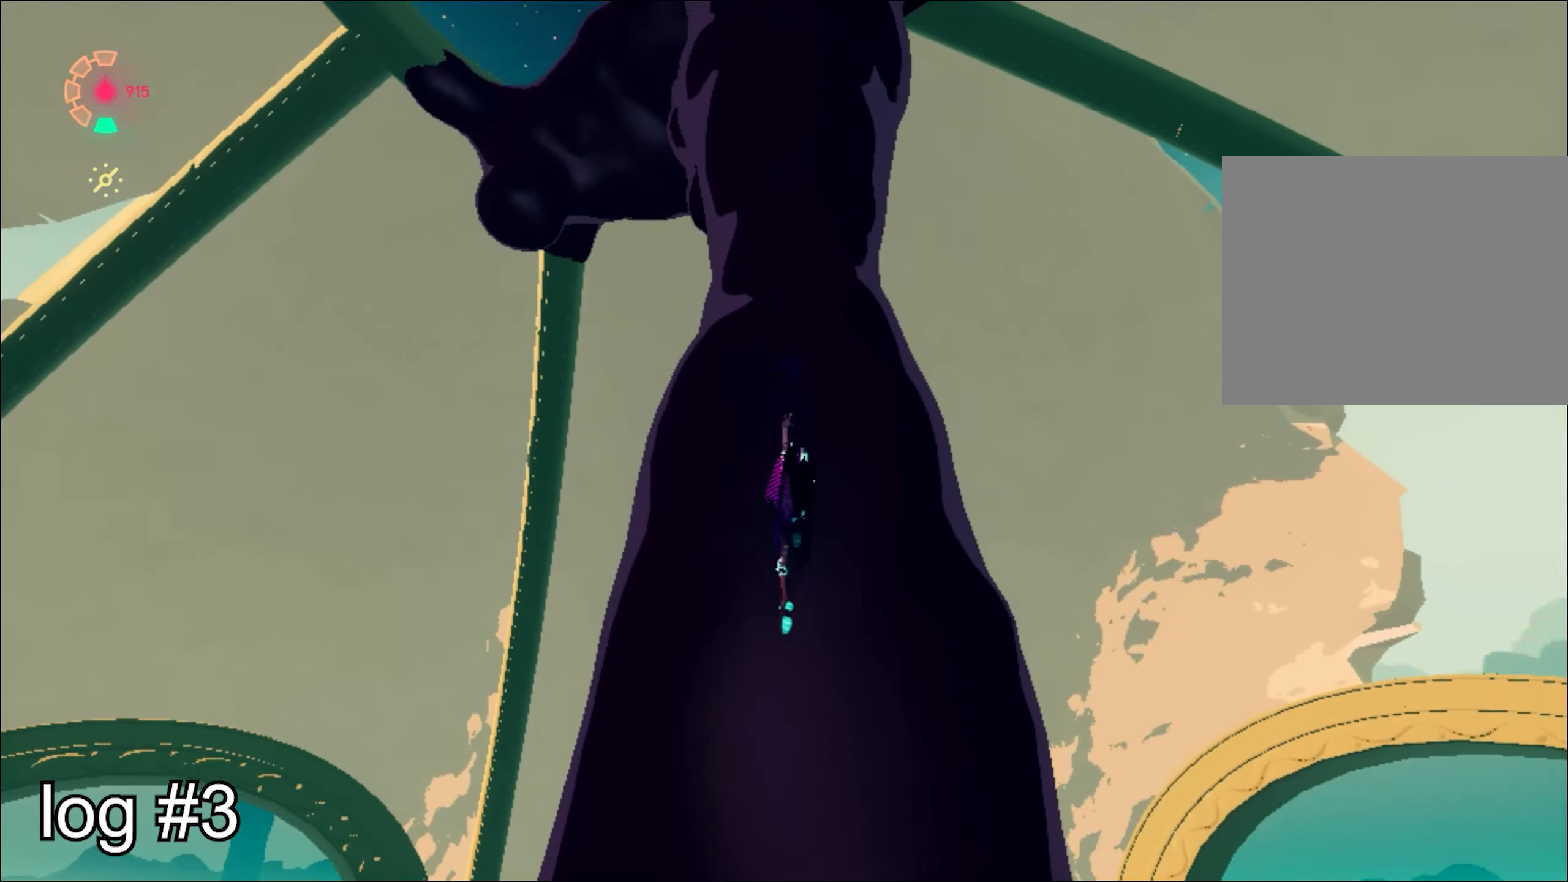
{"keys": ["shift", "w"], "mouse": [], "events": [[501, "shift", "down"]]}
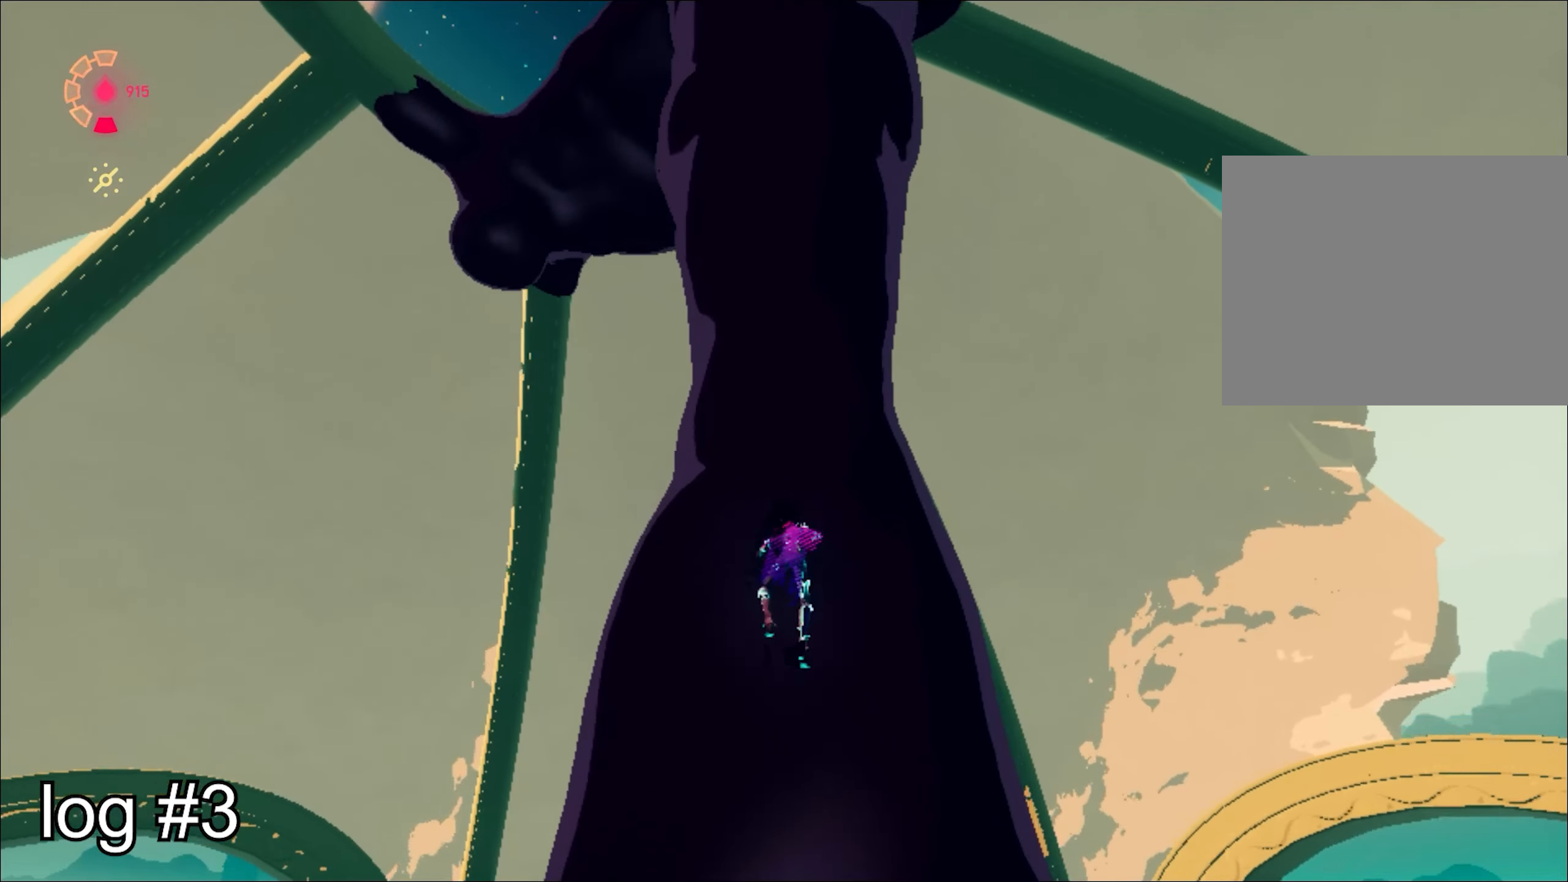
{"keys": ["w"], "mouse": [], "events": [[83, "shift", "up"]]}
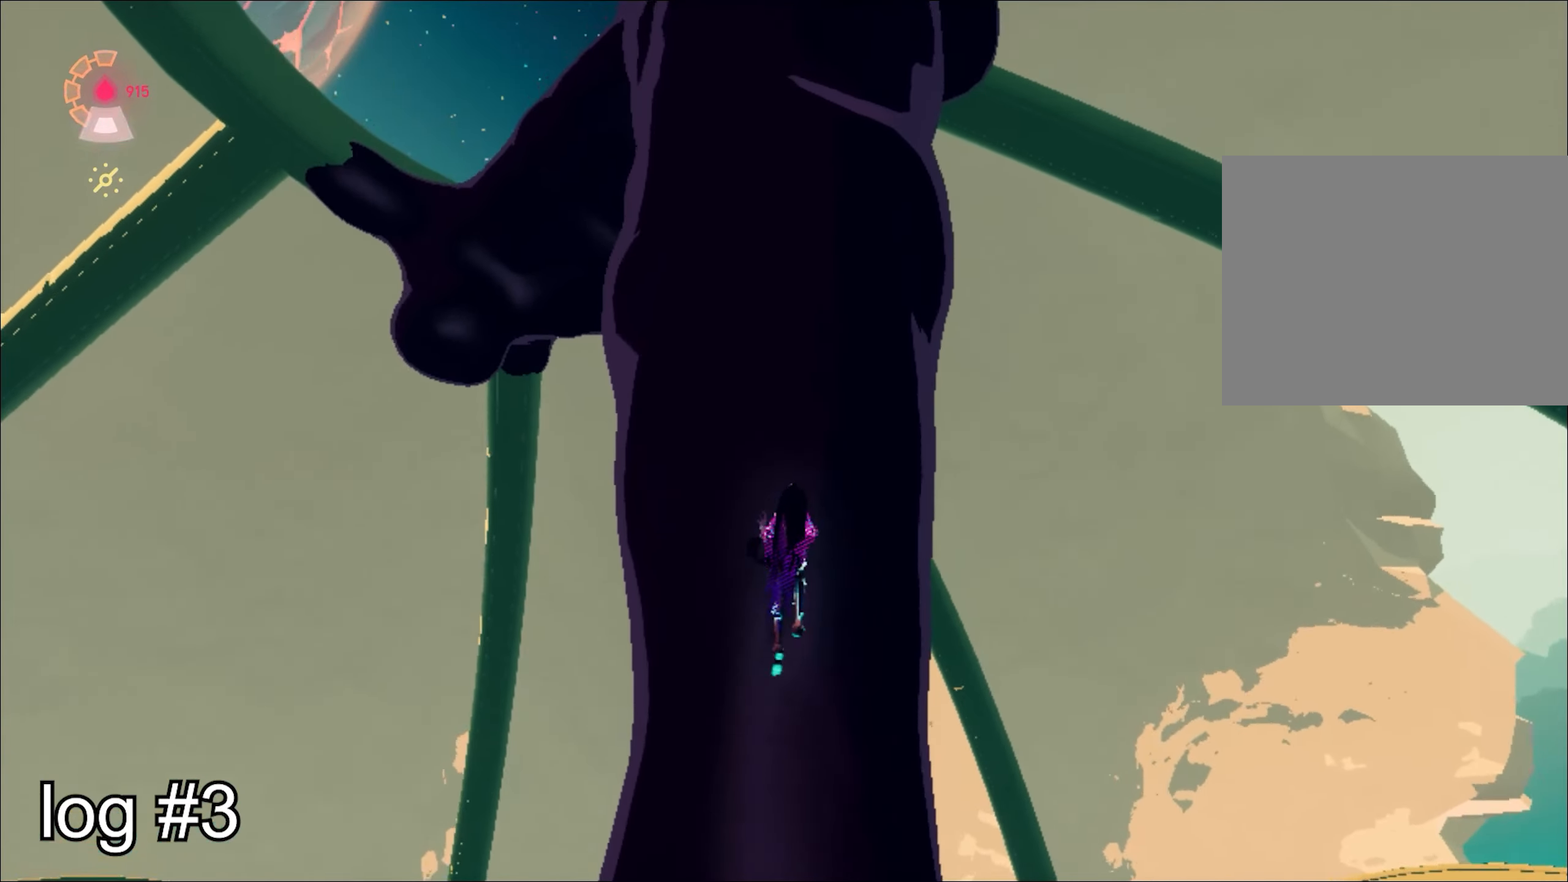
{"keys": ["w"], "mouse": [], "events": [[251, "shift", "down"], [334, "shift", "up"]]}
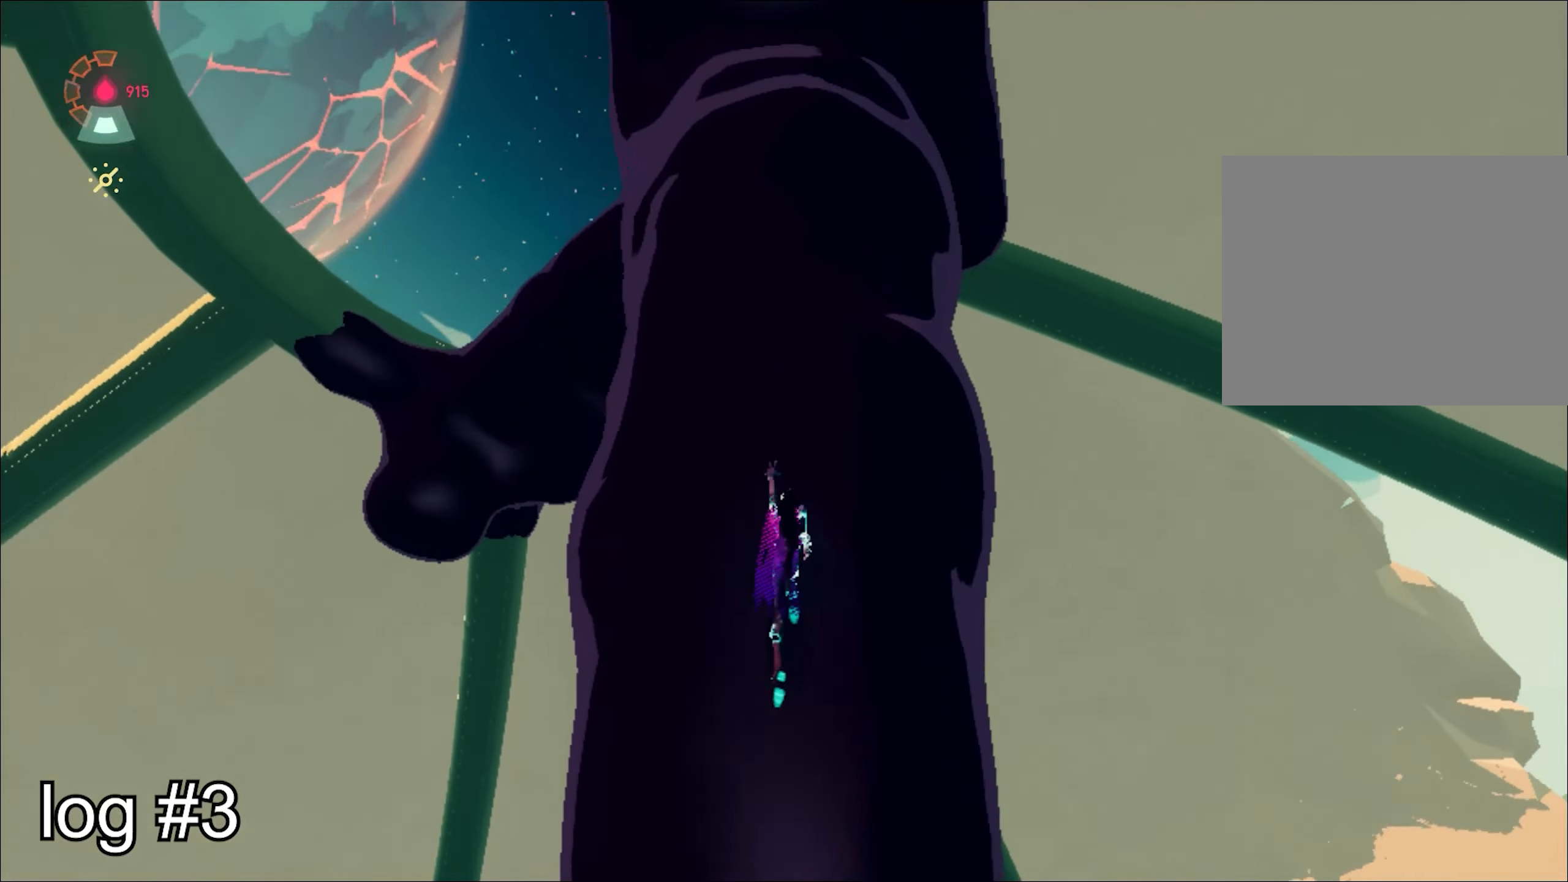
{"keys": ["a", "shift", "w"], "mouse": [], "events": [[234, "a", "down"], [334, "shift", "down"]]}
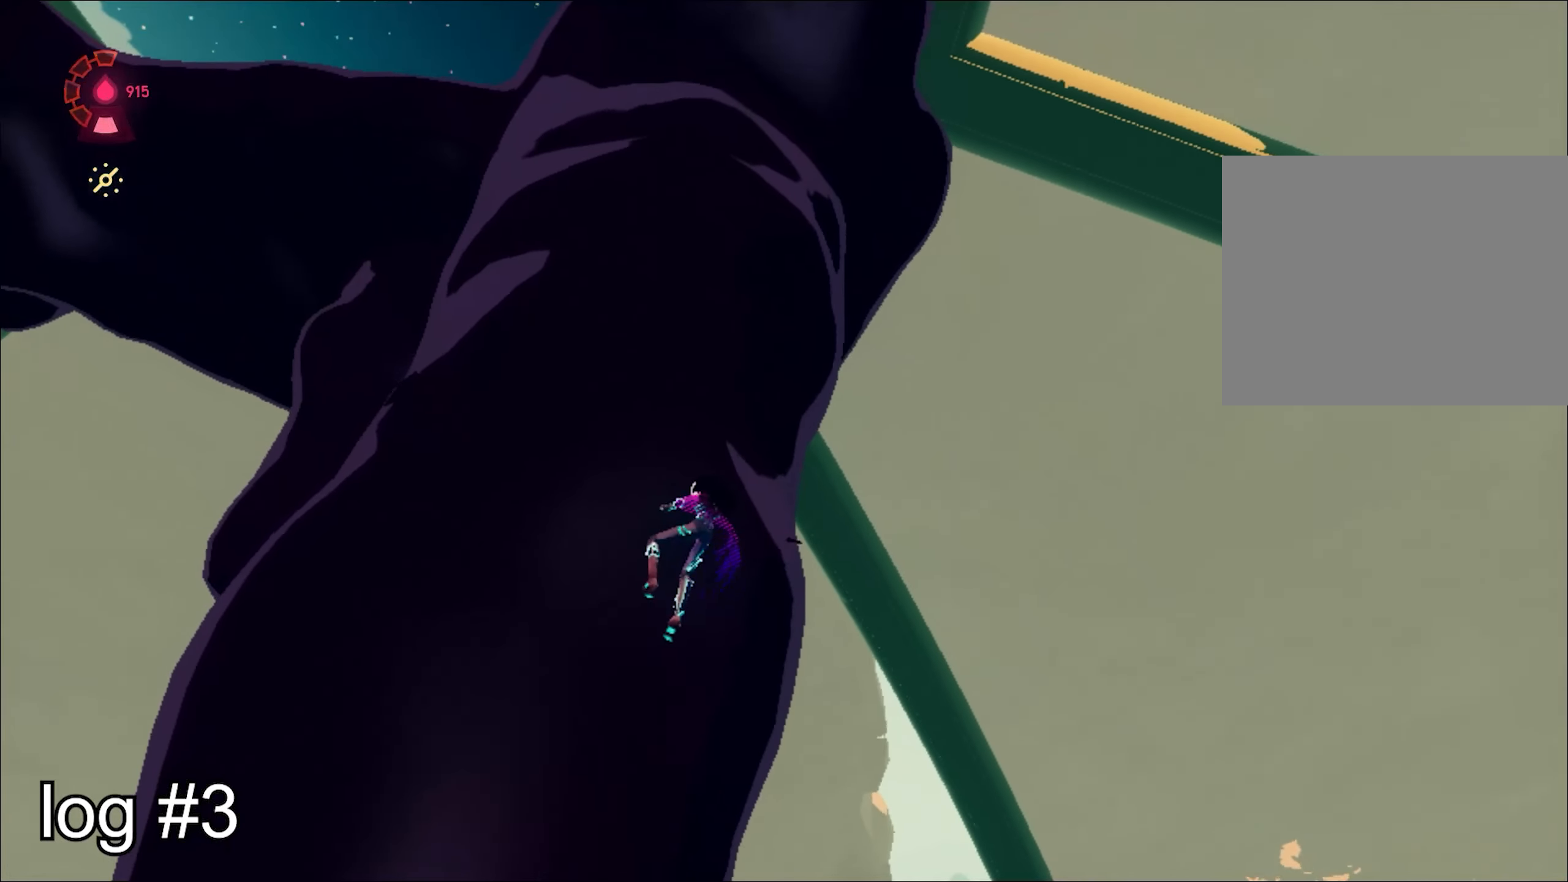
{"keys": ["w"], "mouse": [], "events": [[16, "shift", "up"], [200, "shift", "down"], [333, "shift", "up"], [434, "a", "up"]]}
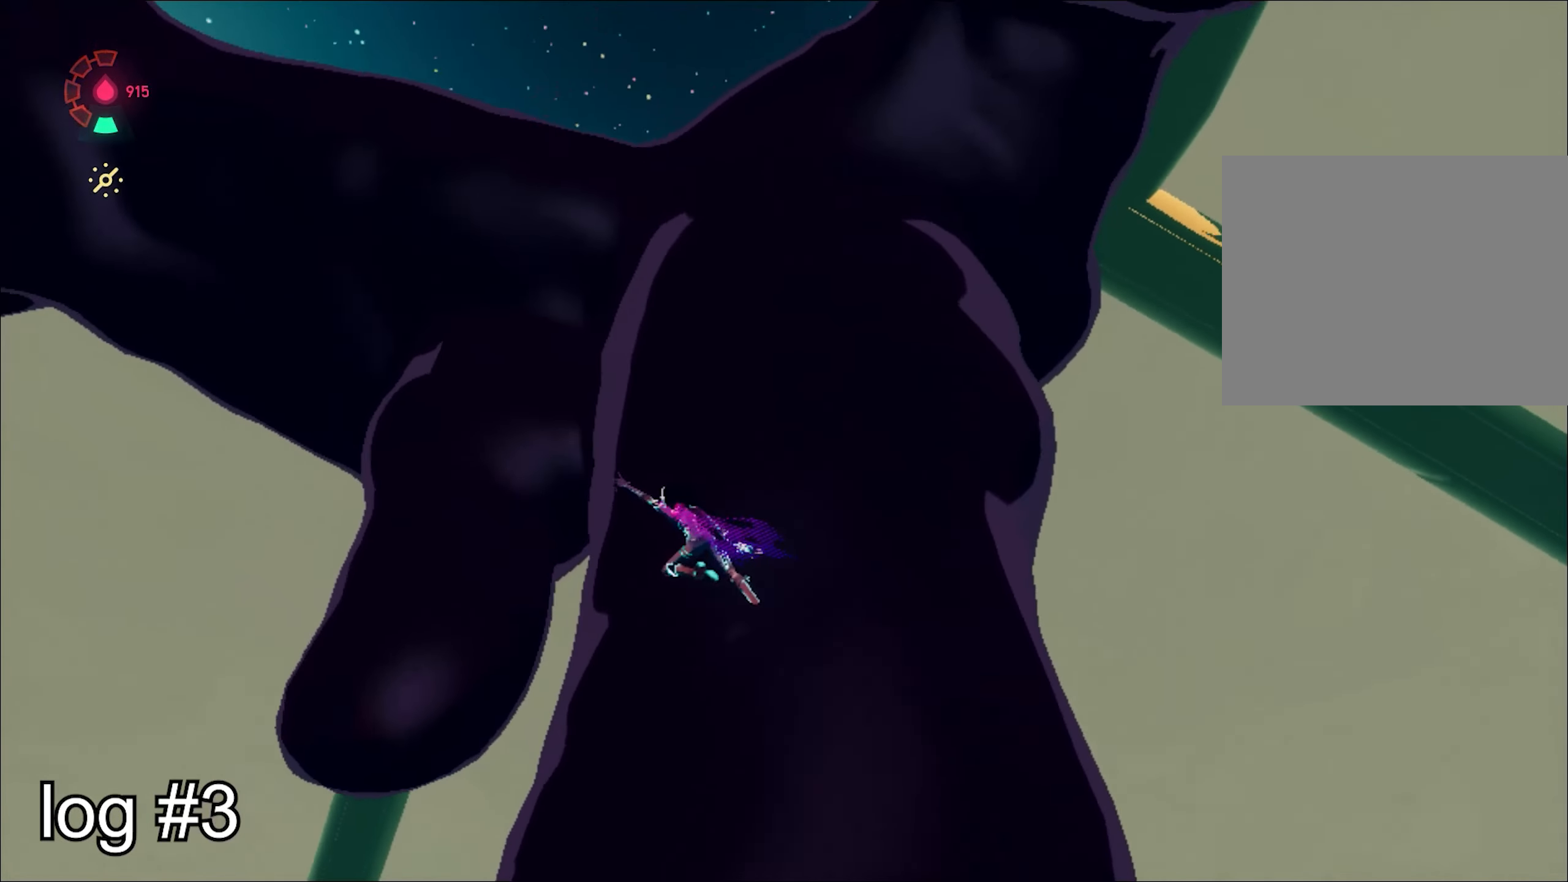
{"keys": ["w"], "mouse": [], "events": [[401, "shift", "down"], [501, "shift", "up"]]}